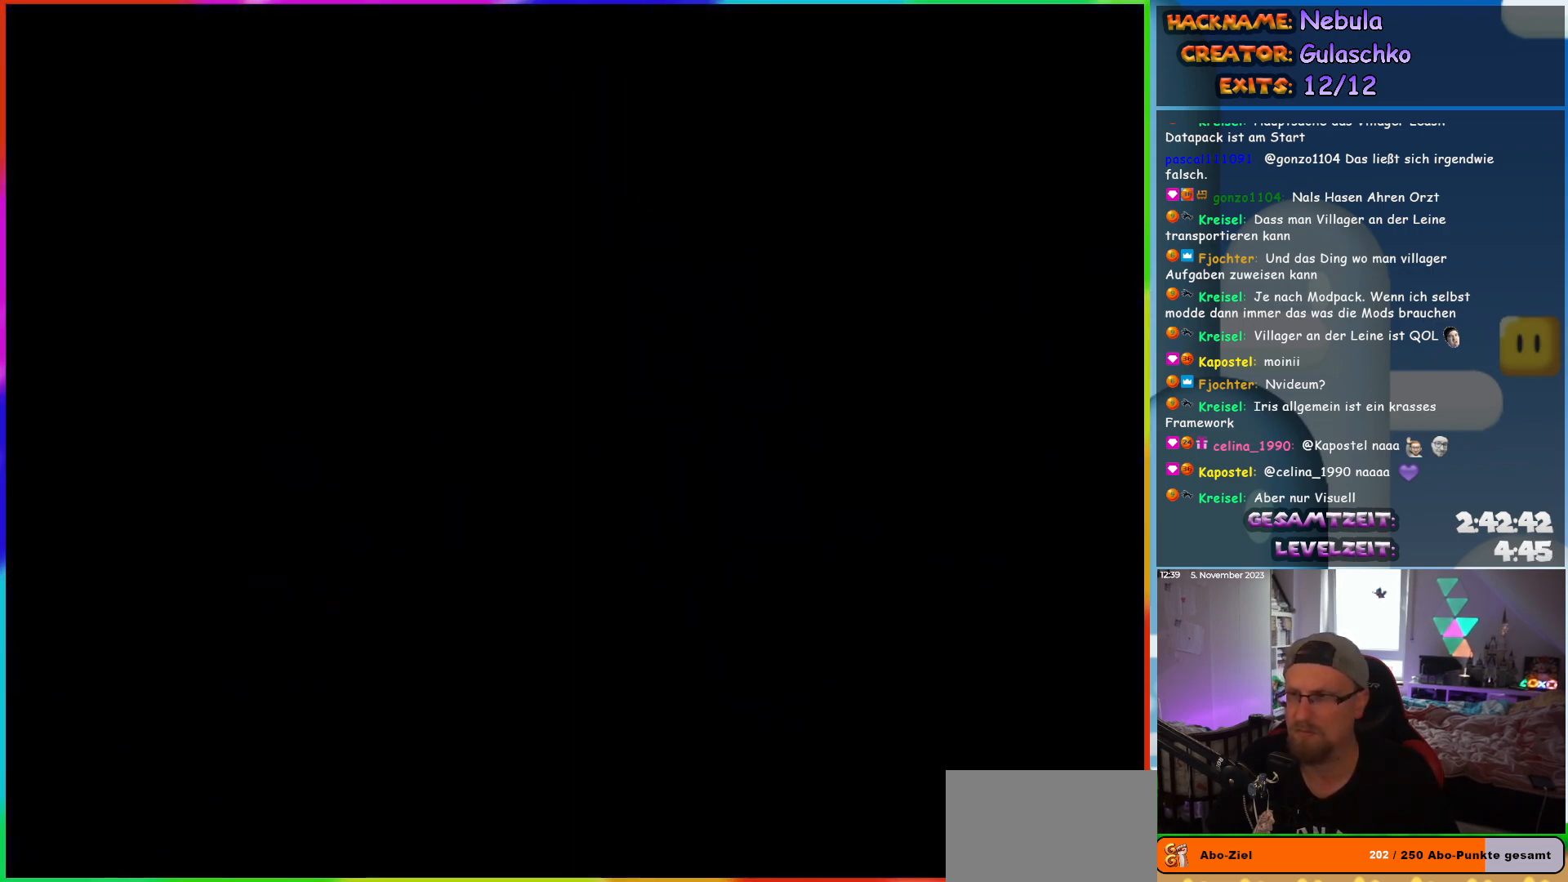
Gameplay with a controller (Nintendo layout); each line is a JSON object with the inputs held at the frame after it. "events" lists button and stick changes between this image and that frame as [ms after this image, input, new state], when the widget could be followed in between. Not read: L3 R3.
{"buttons": [], "events": []}
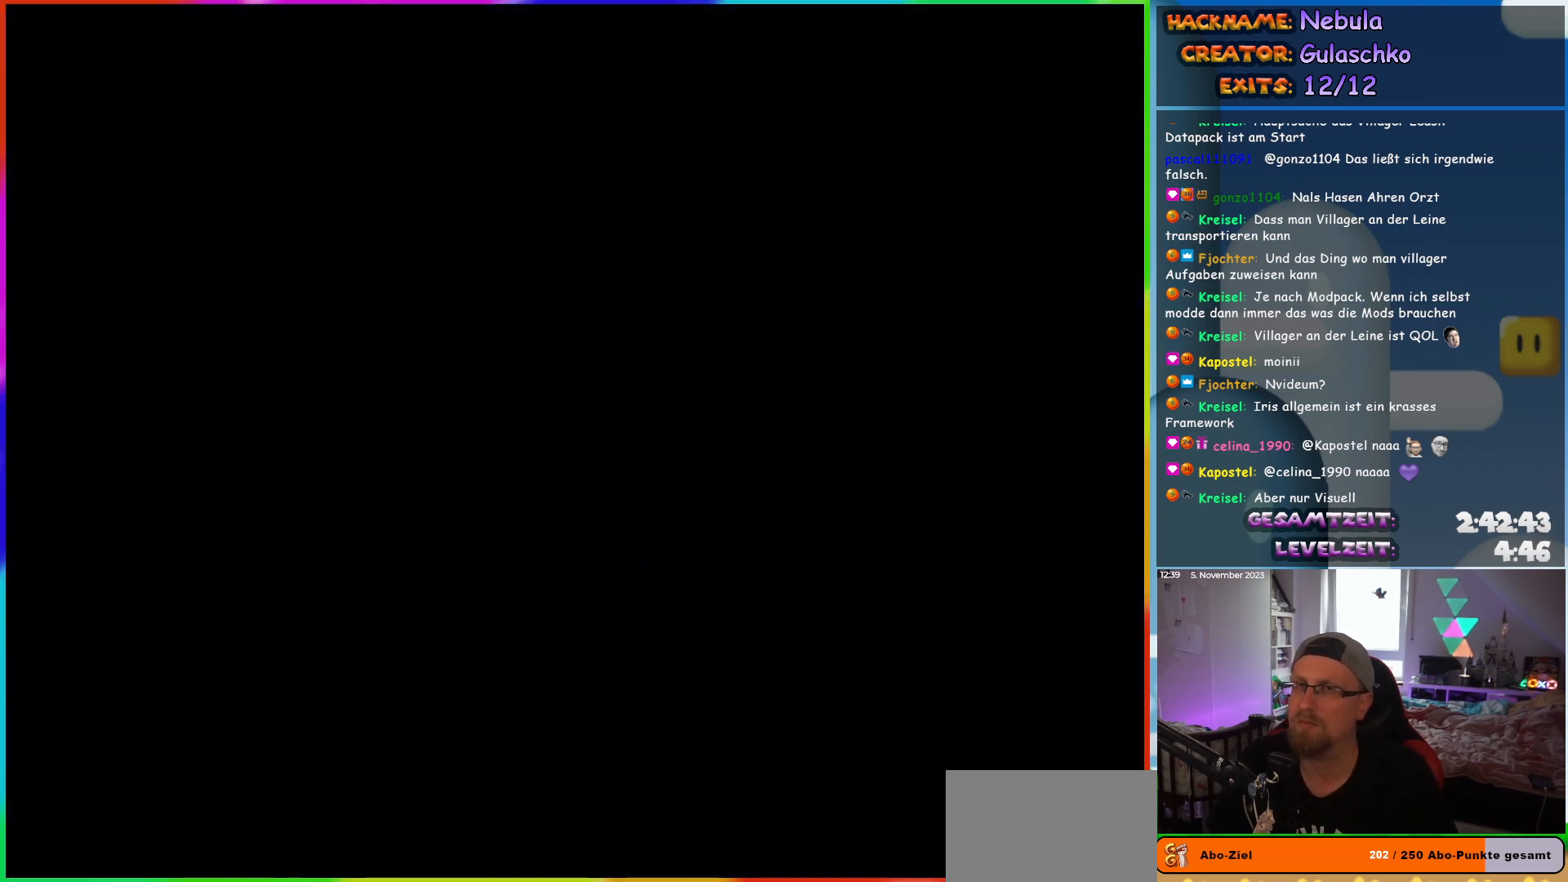
{"buttons": ["Y", "DPAD_RIGHT"], "events": [[217, "DPAD_RIGHT", "down"], [250, "Y", "down"]]}
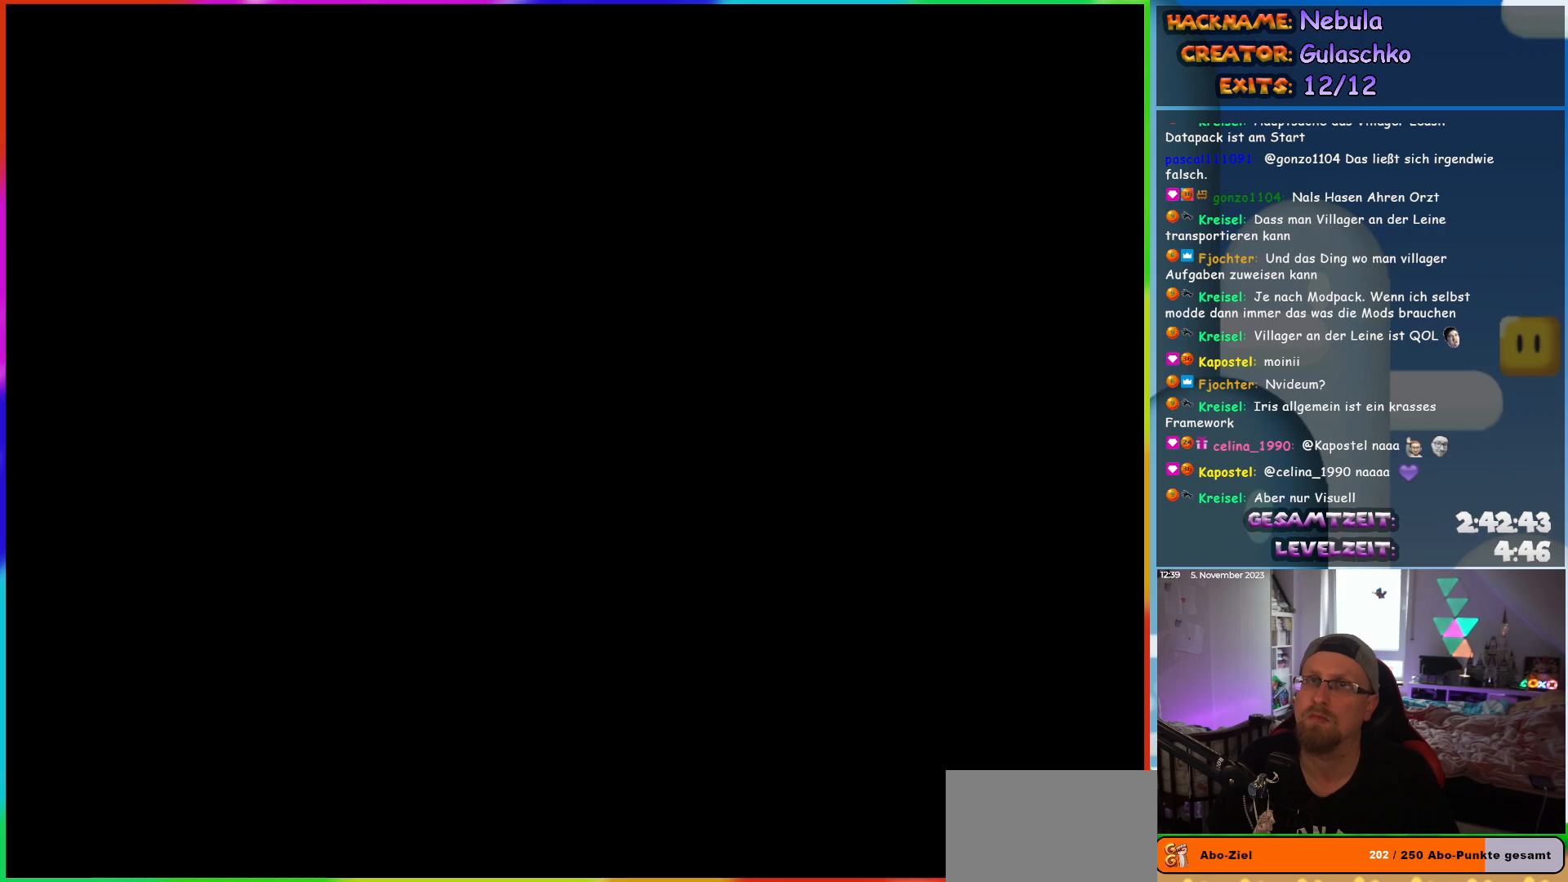
{"buttons": ["B", "Y", "DPAD_RIGHT"], "events": [[133, "B", "down"]]}
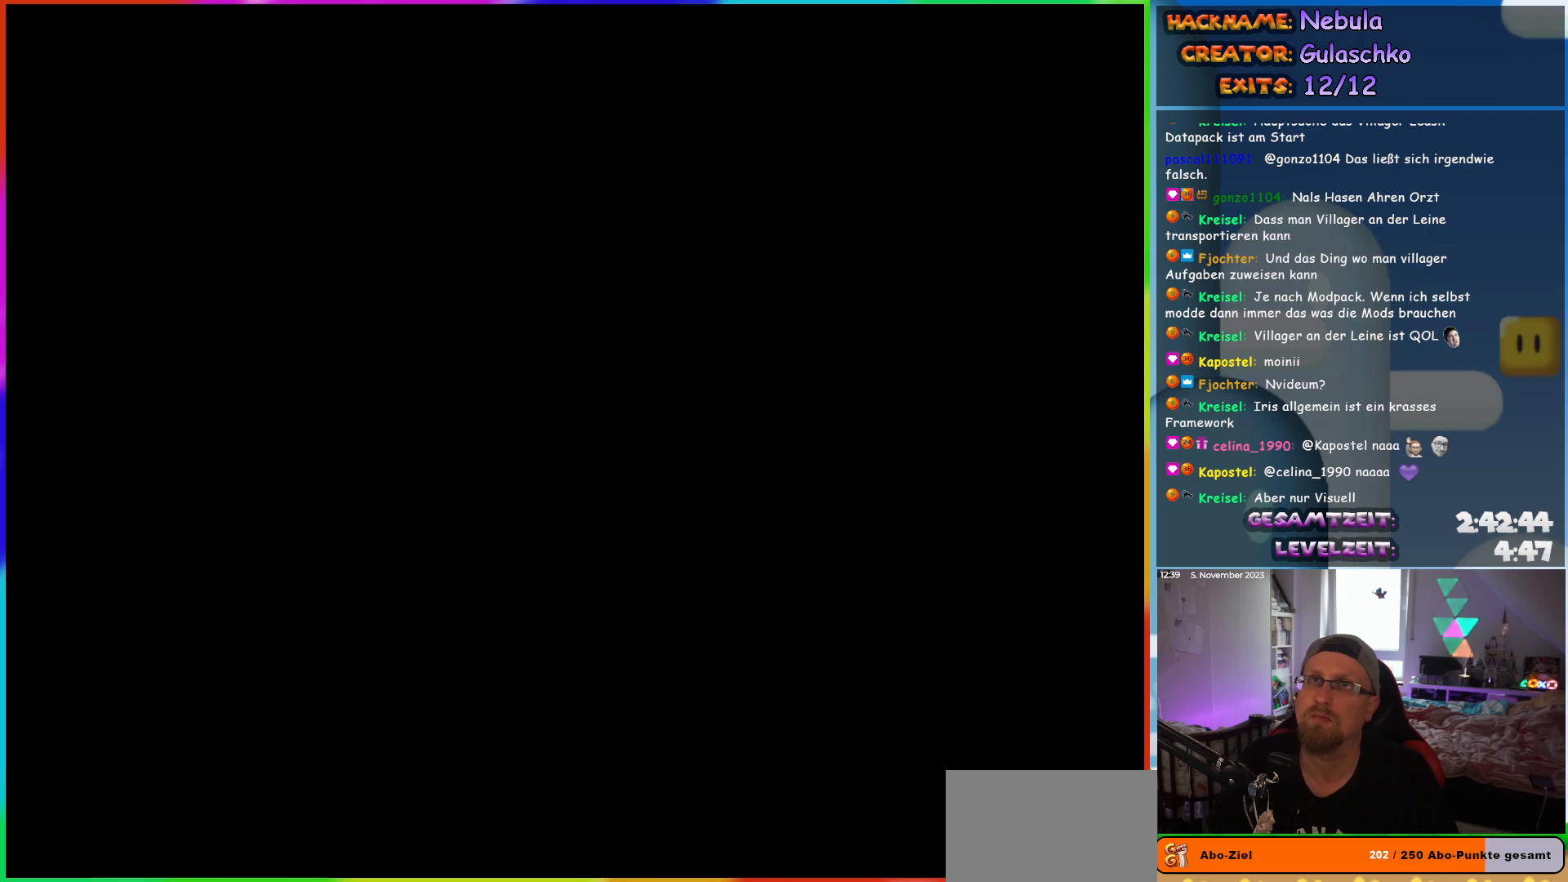
{"buttons": ["B", "Y", "DPAD_RIGHT"], "events": []}
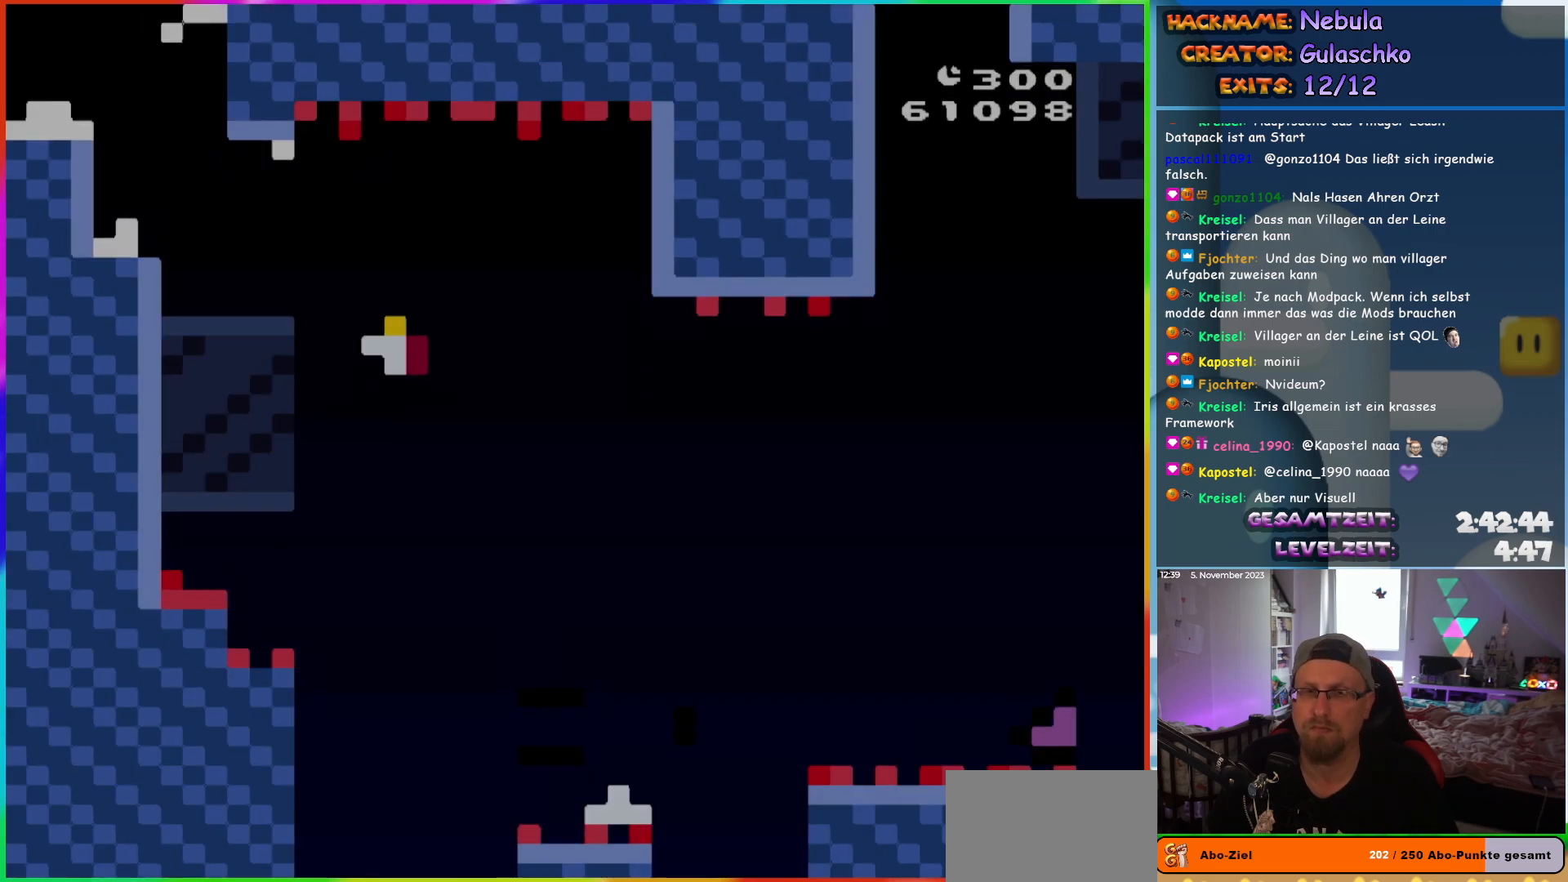
{"buttons": ["DPAD_RIGHT"], "events": [[467, "Y", "up"], [500, "B", "up"]]}
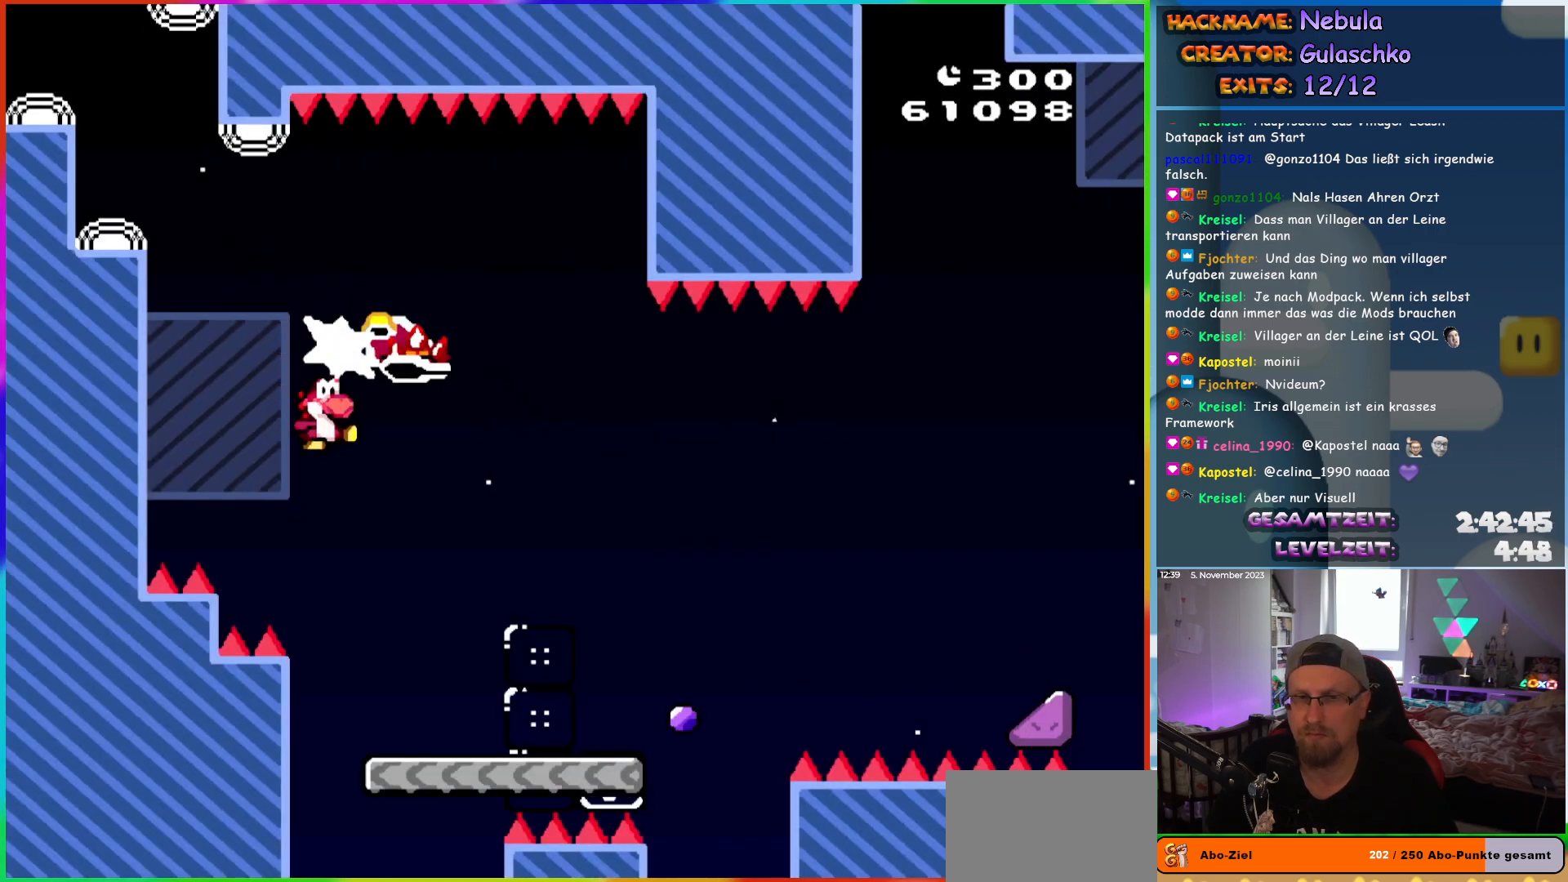
{"buttons": ["X", "DPAD_RIGHT"], "events": [[50, "X", "down"]]}
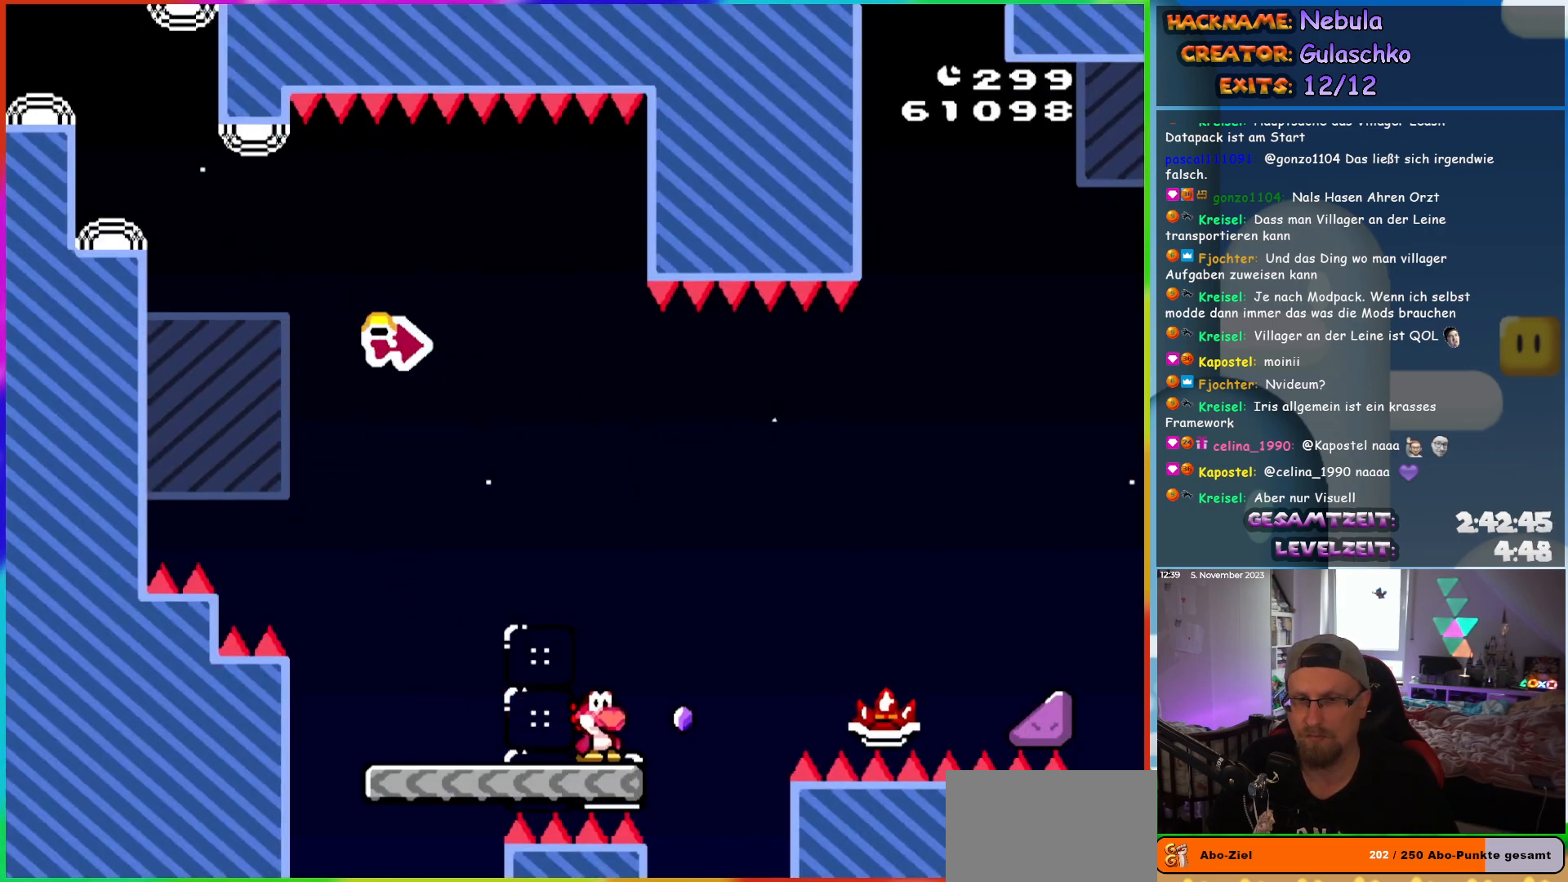
{"buttons": ["A", "X", "DPAD_RIGHT"], "events": [[67, "A", "down"]]}
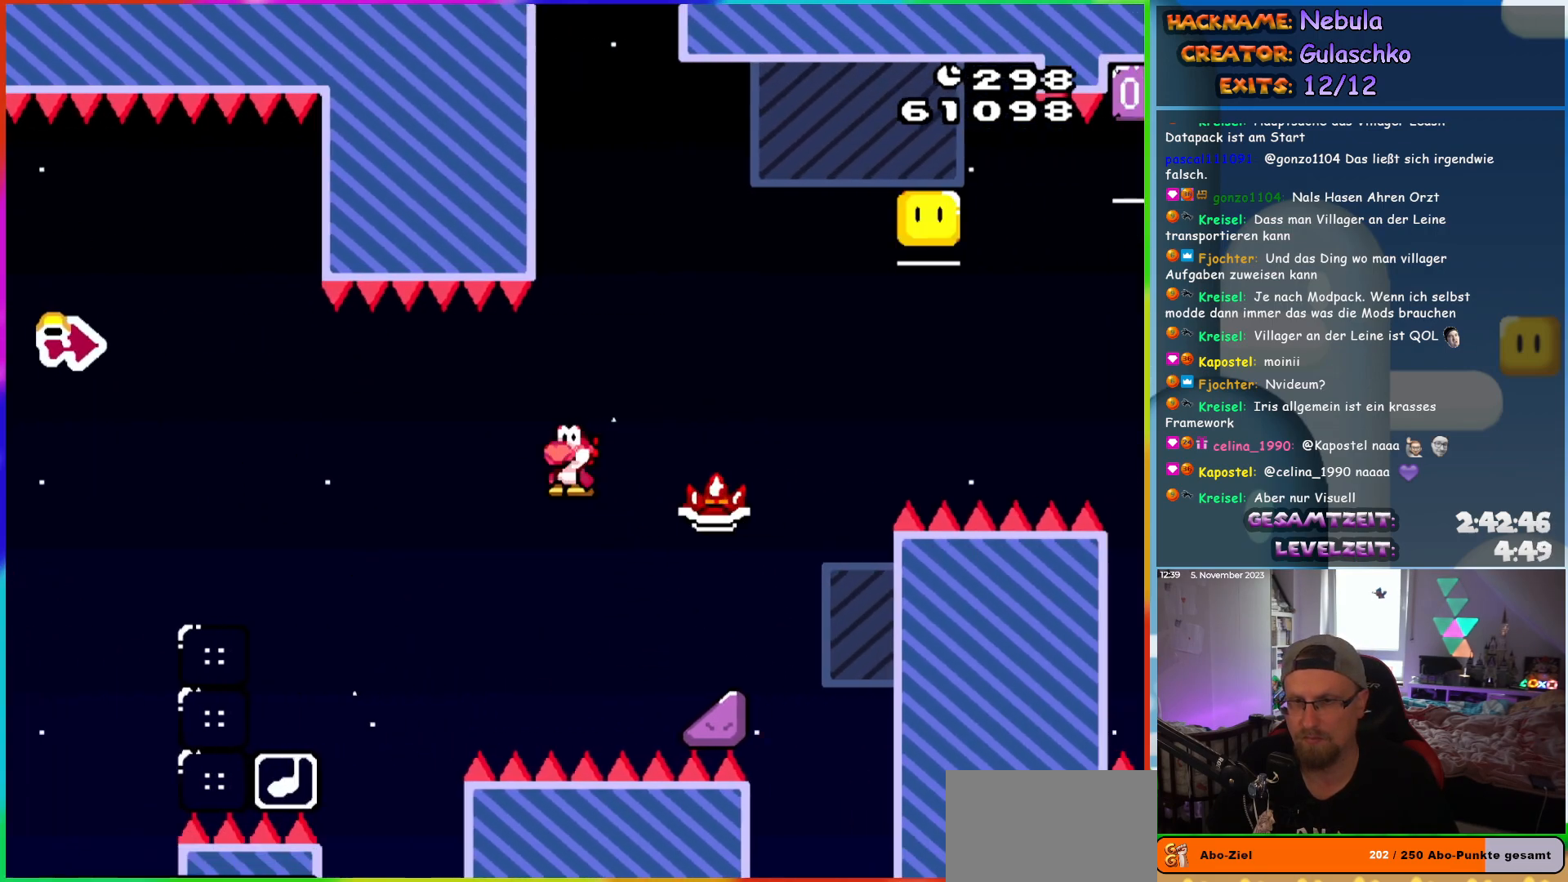
{"buttons": ["A", "X", "DPAD_UP", "DPAD_RIGHT"], "events": [[200, "DPAD_UP", "down"]]}
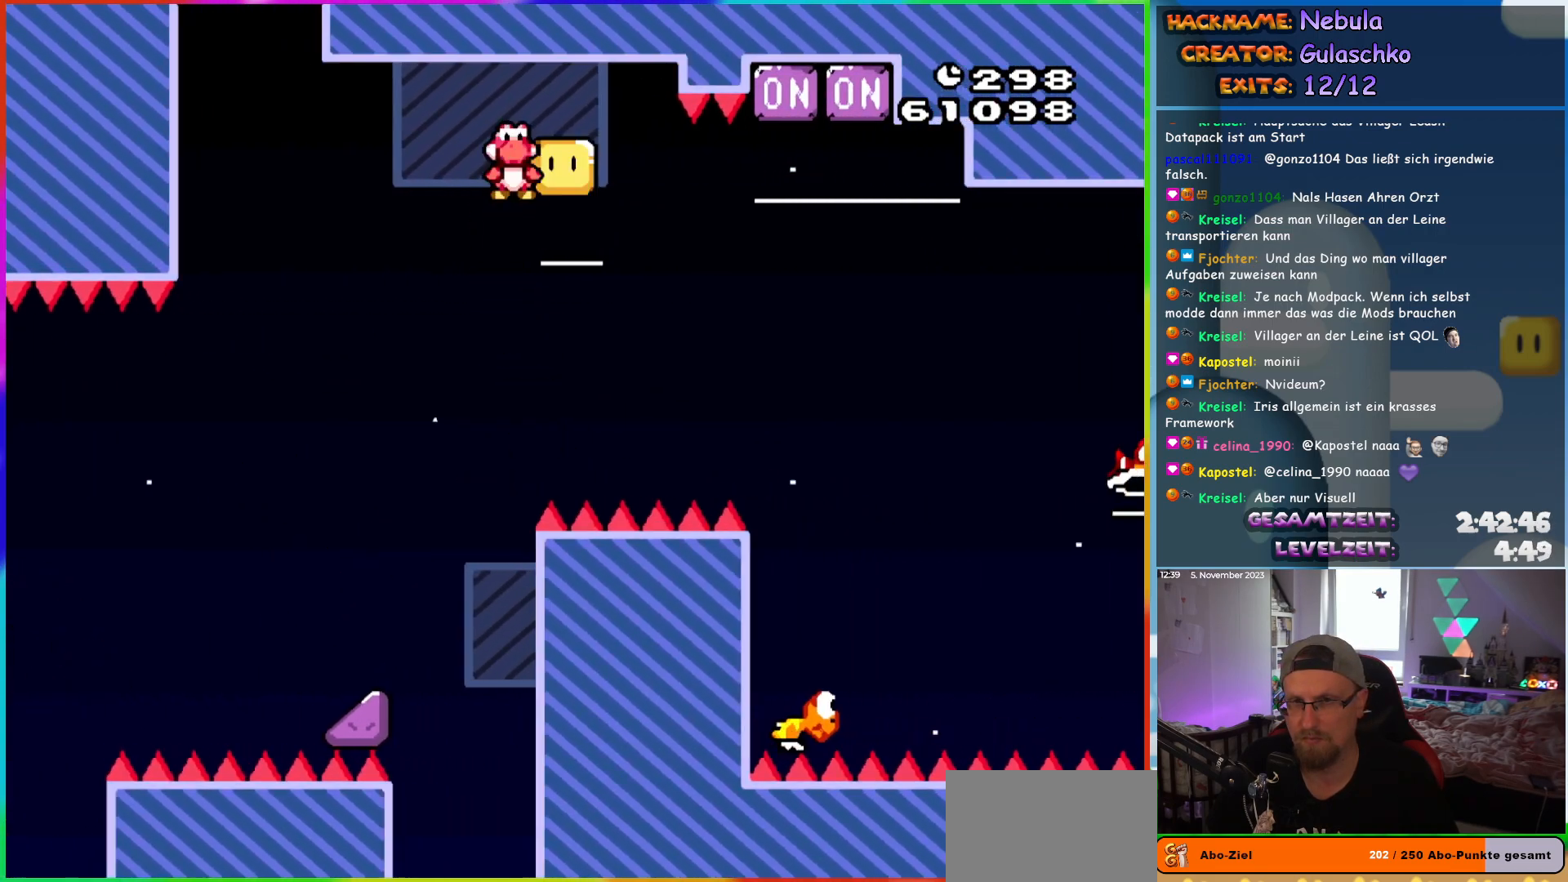
{"buttons": ["A", "DPAD_UP", "DPAD_RIGHT"], "events": [[500, "X", "up"]]}
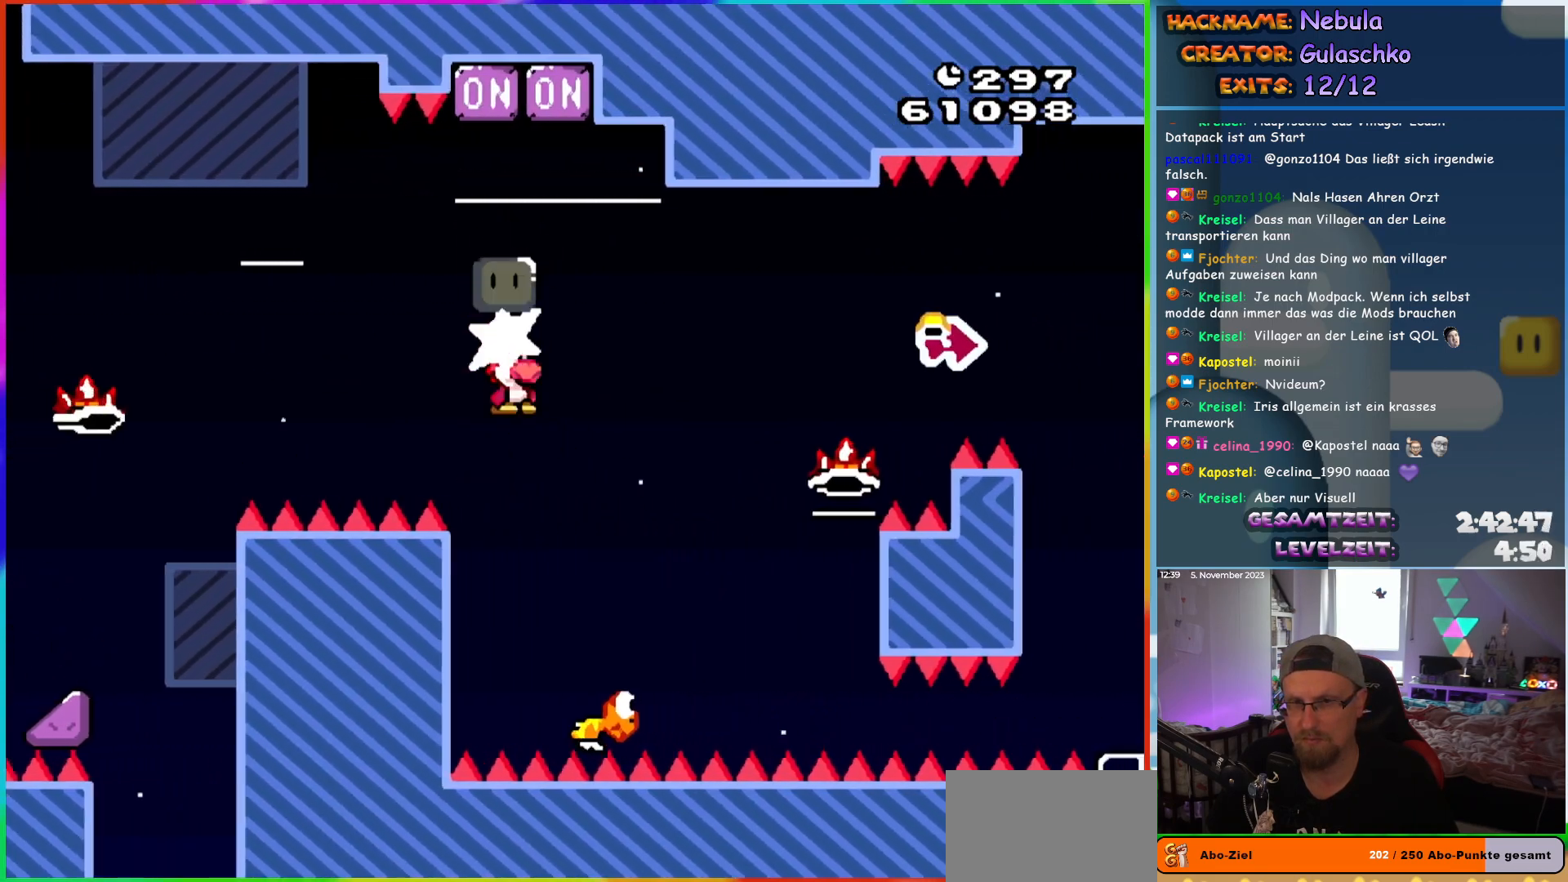
{"buttons": ["B", "Y", "DPAD_RIGHT"], "events": [[67, "A", "up"], [83, "B", "down"], [83, "DPAD_UP", "up"], [133, "Y", "down"]]}
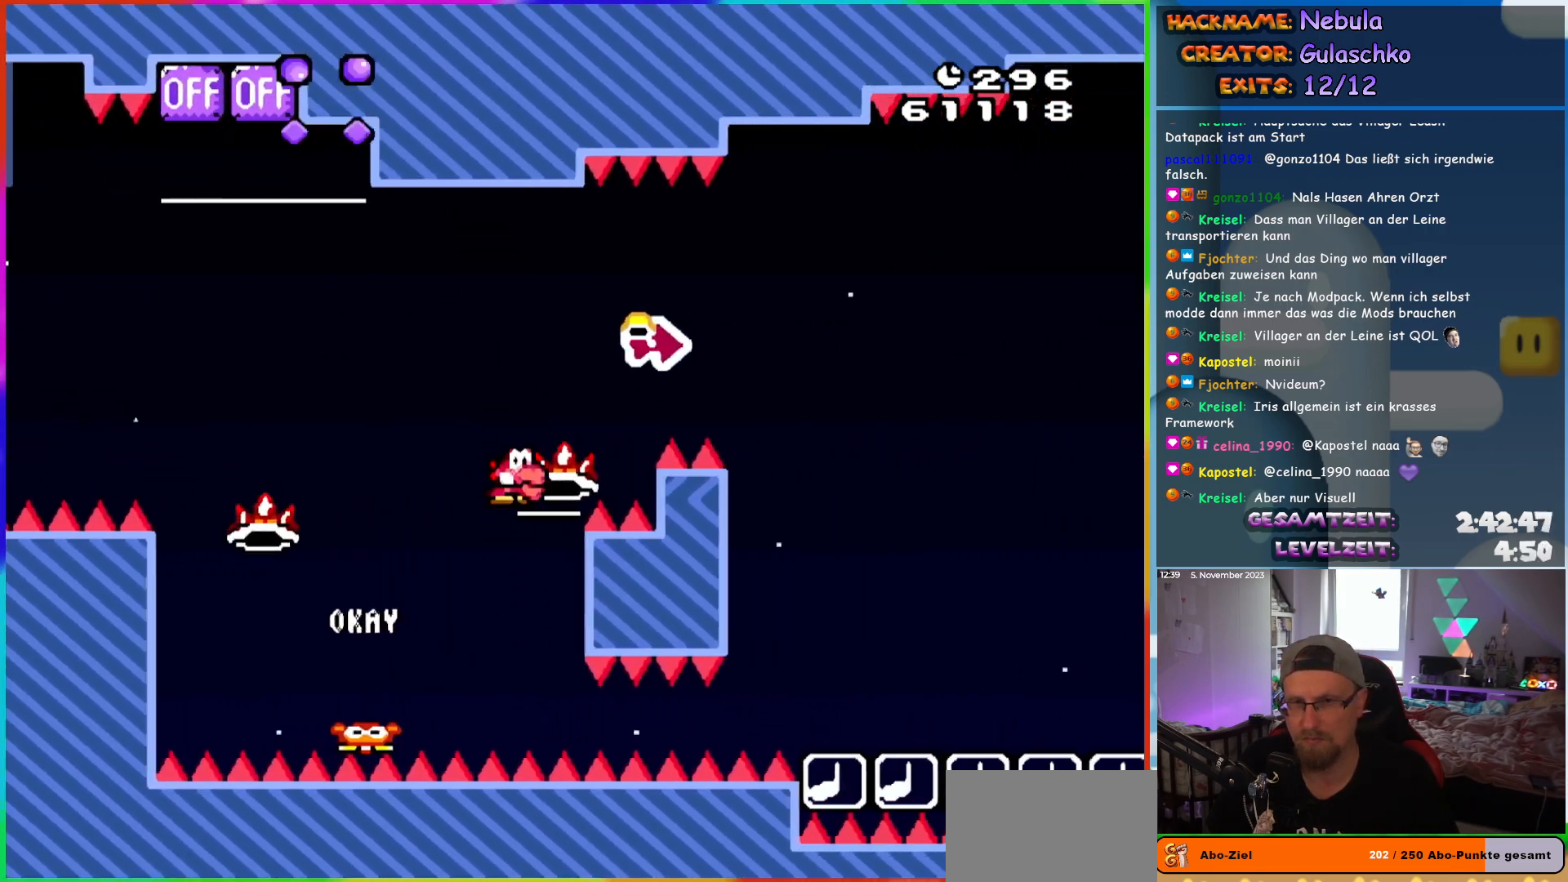
{"buttons": ["B", "DPAD_RIGHT"], "events": [[217, "Y", "up"], [350, "Y", "down"], [483, "Y", "up"]]}
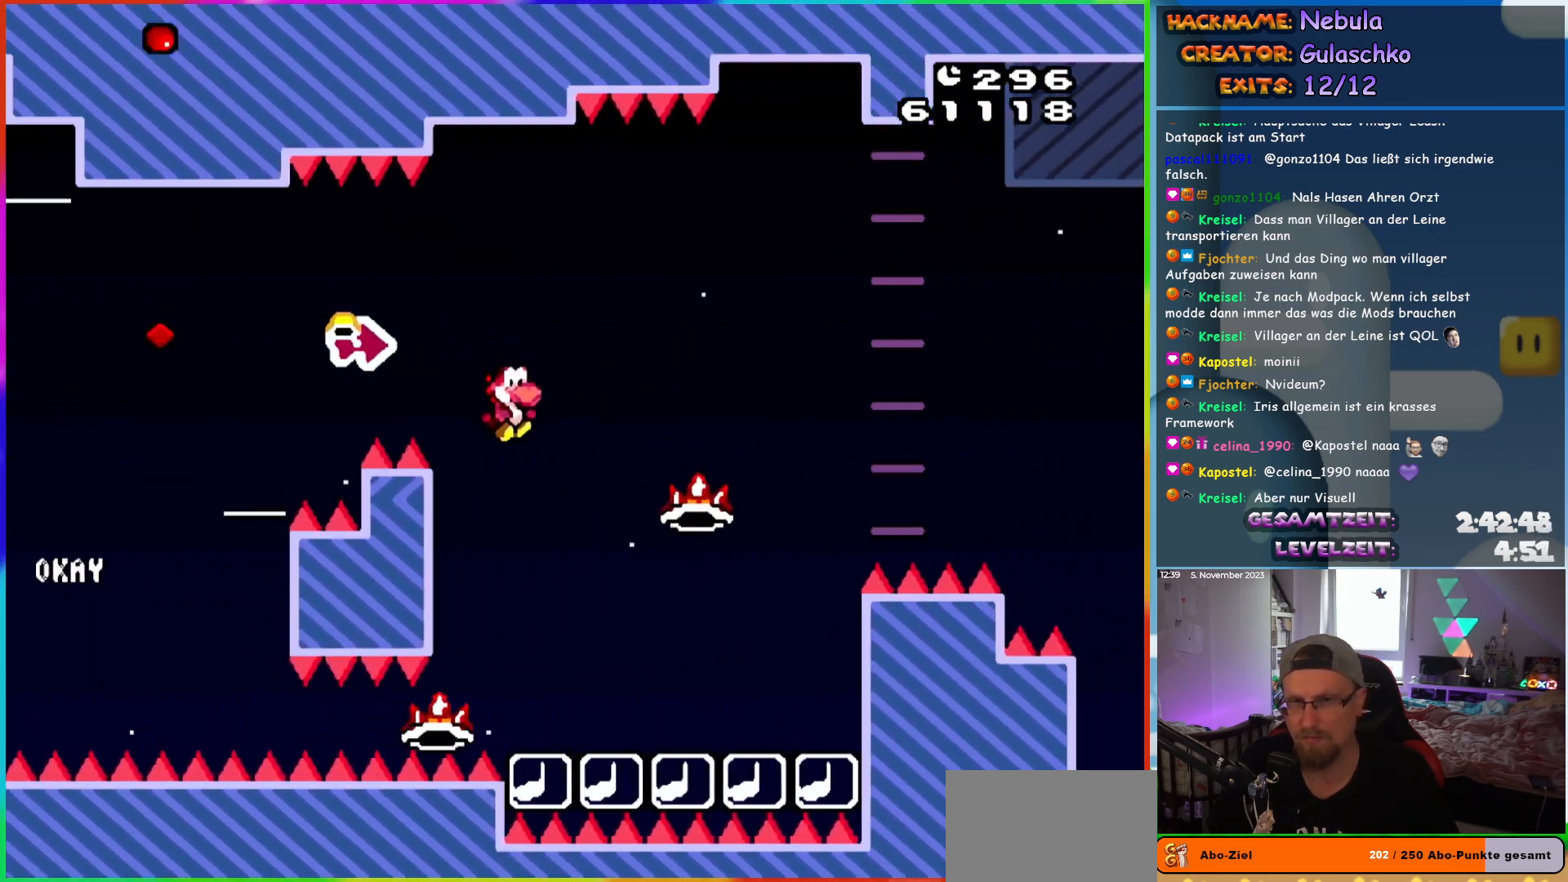
{"buttons": ["A", "X", "DPAD_RIGHT"], "events": [[33, "B", "up"], [33, "X", "down"], [67, "A", "down"]]}
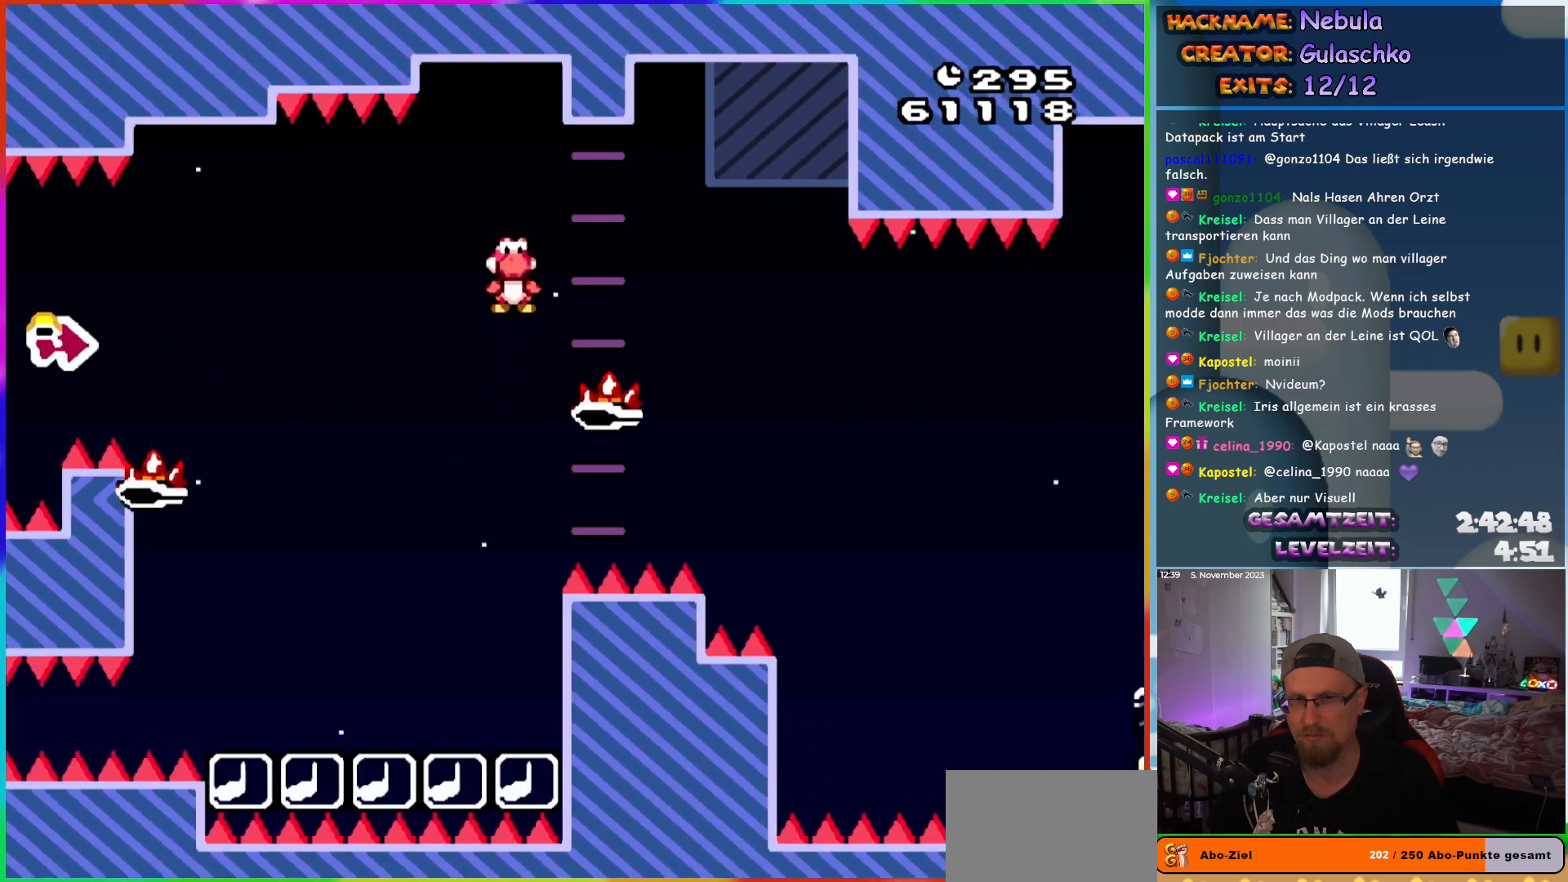
{"buttons": ["A", "X", "DPAD_RIGHT"], "events": []}
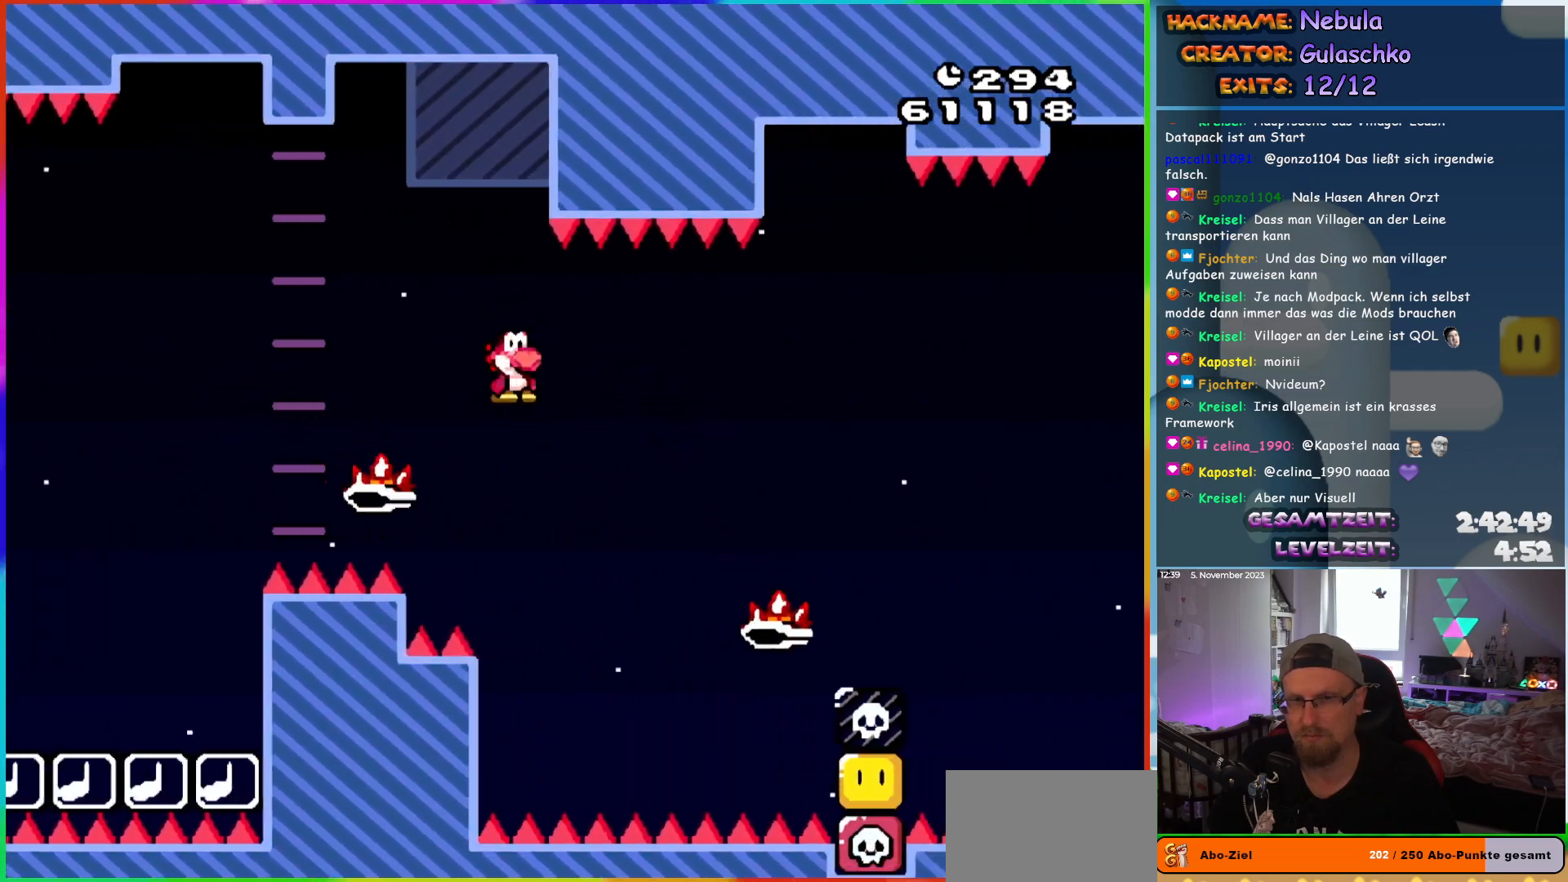
{"buttons": ["A", "X", "DPAD_RIGHT"], "events": []}
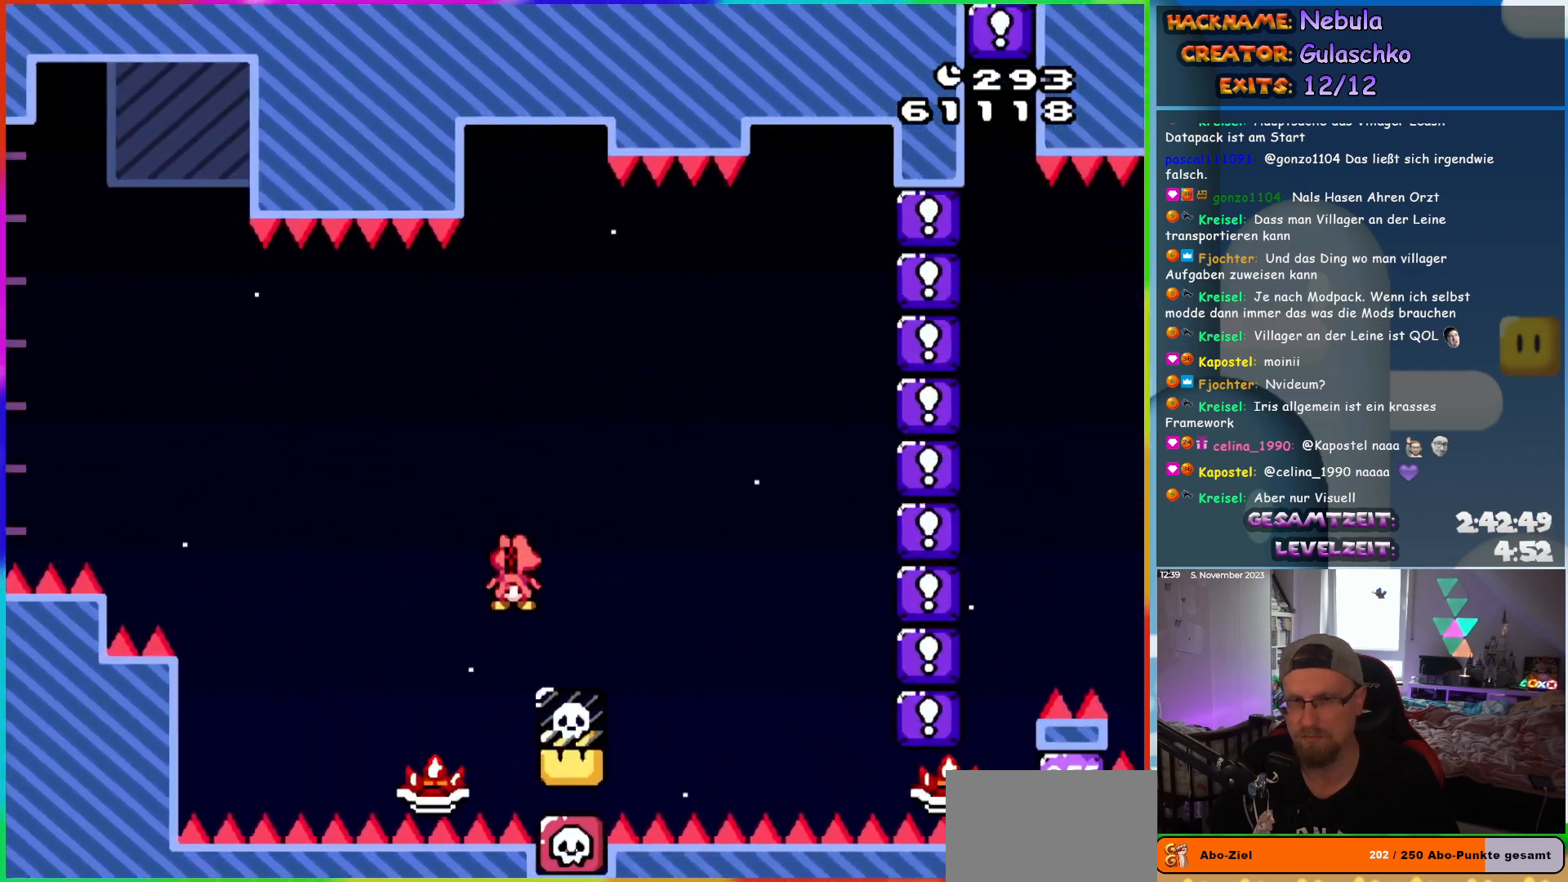
{"buttons": ["A", "X", "DPAD_RIGHT"], "events": []}
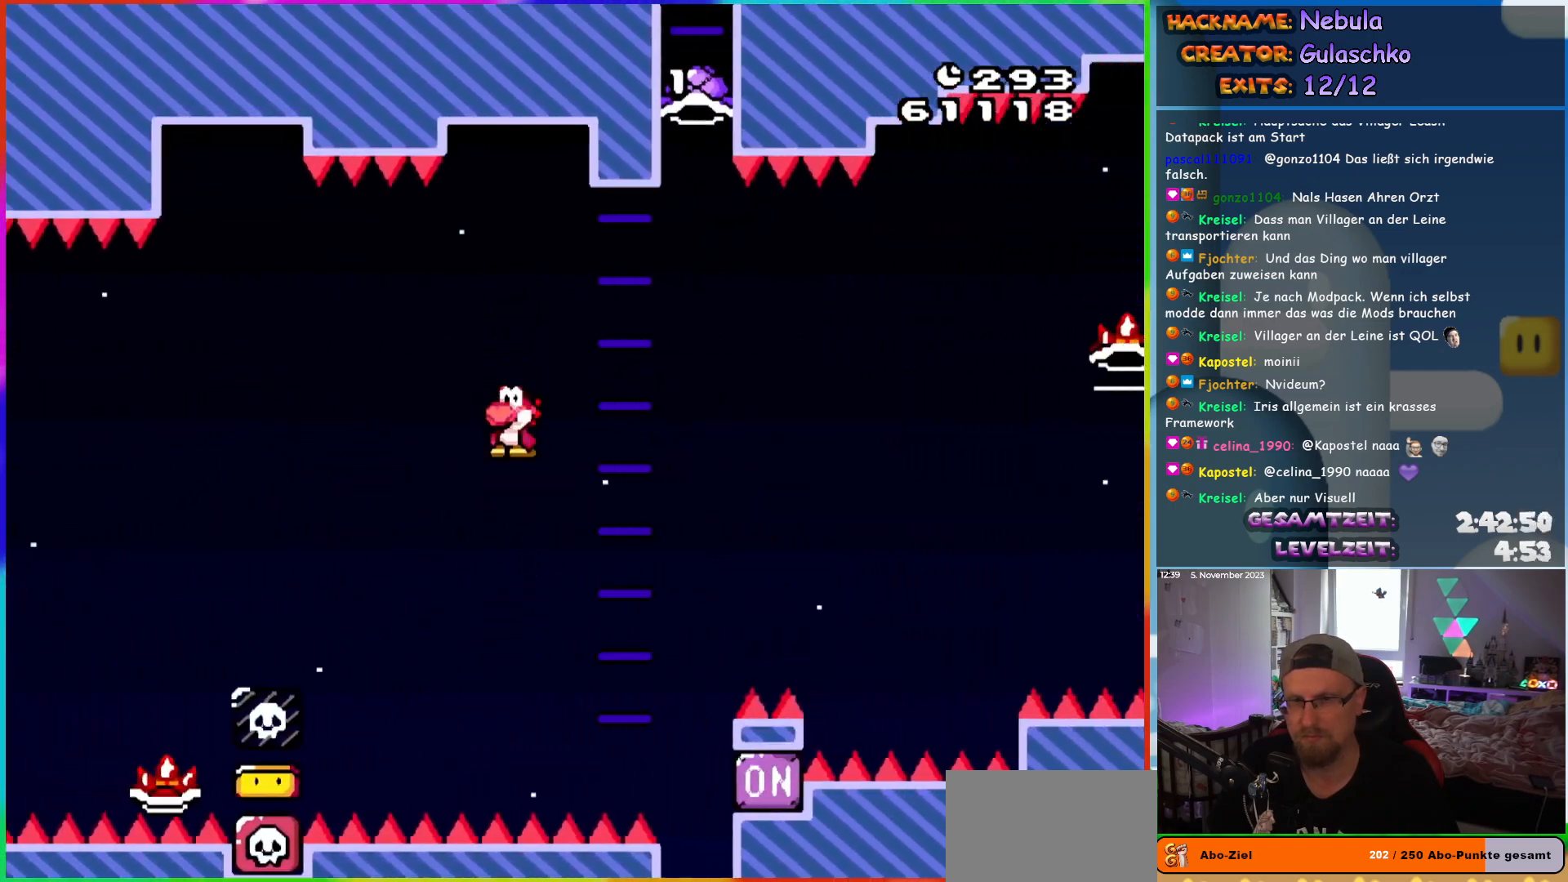
{"buttons": ["A", "X", "DPAD_RIGHT"], "events": [[50, "DPAD_UP", "down"], [67, "DPAD_RIGHT", "up"], [83, "DPAD_LEFT", "down"], [100, "DPAD_UP", "up"], [183, "DPAD_UP", "down"], [217, "DPAD_LEFT", "up"], [217, "DPAD_RIGHT", "down"], [217, "DPAD_UP", "up"]]}
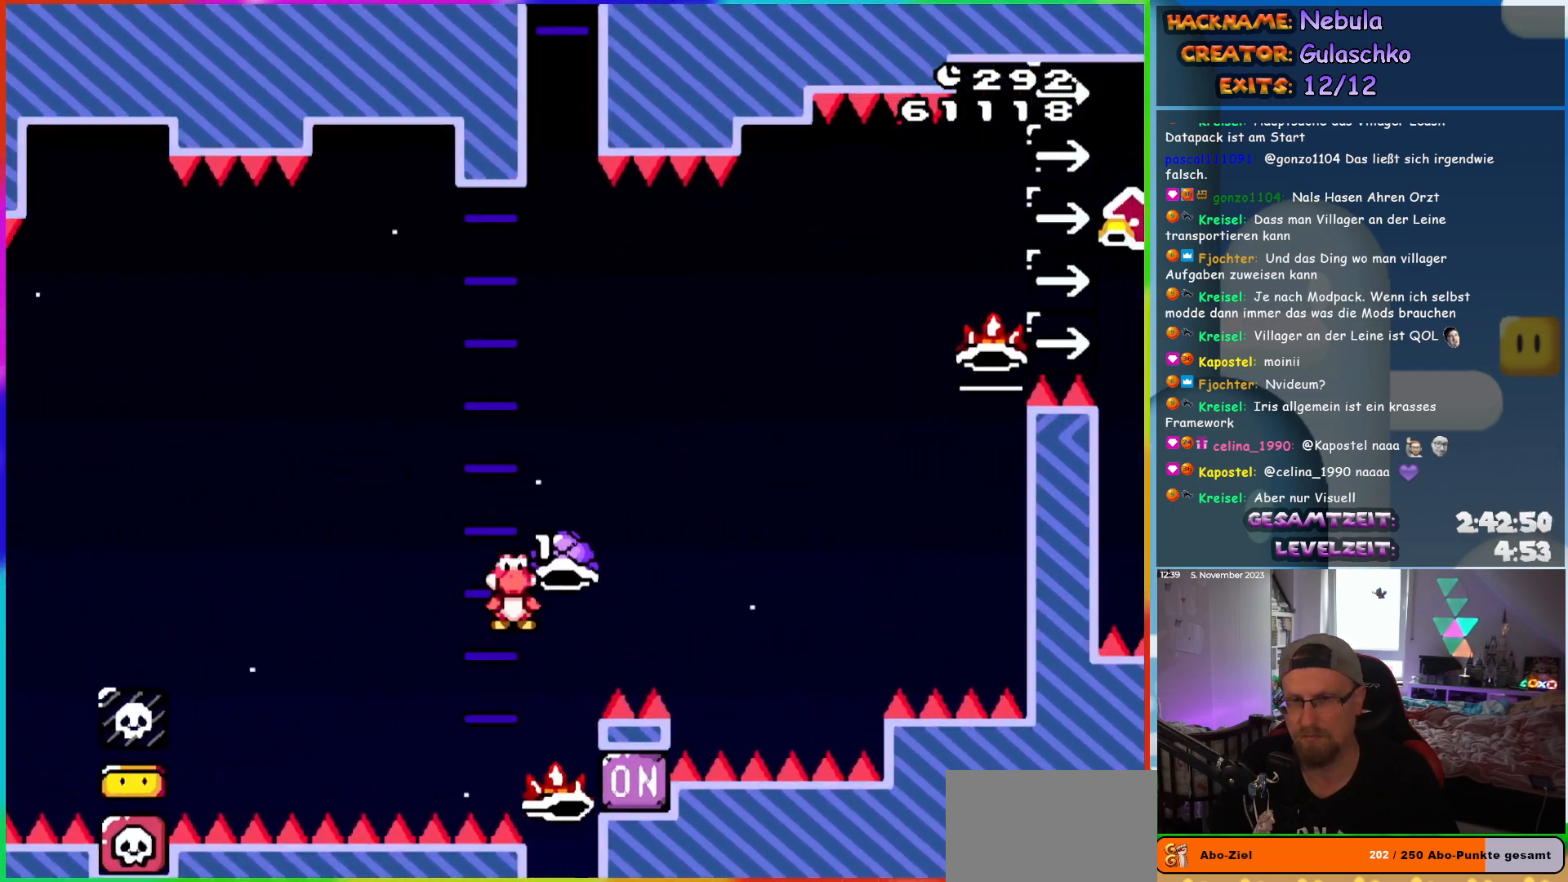
{"buttons": ["B", "DPAD_RIGHT"], "events": [[400, "X", "up"], [450, "A", "up"], [450, "B", "down"]]}
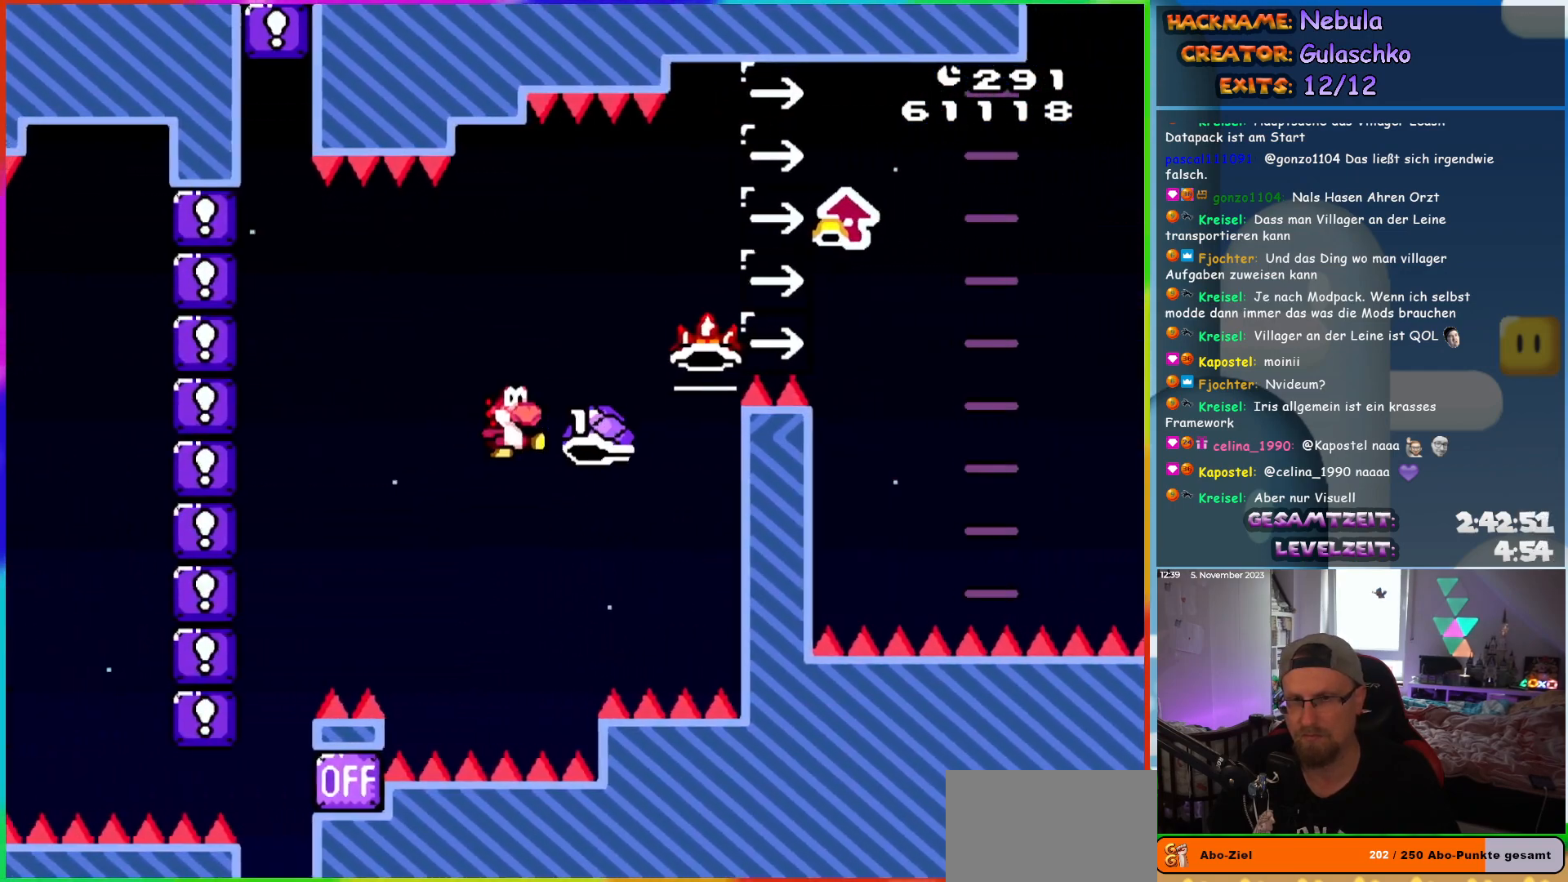
{"buttons": ["B", "DPAD_UP", "DPAD_RIGHT"], "events": [[67, "DPAD_UP", "down"], [67, "Y", "down"], [133, "DPAD_RIGHT", "up"], [267, "DPAD_RIGHT", "down"], [500, "Y", "up"]]}
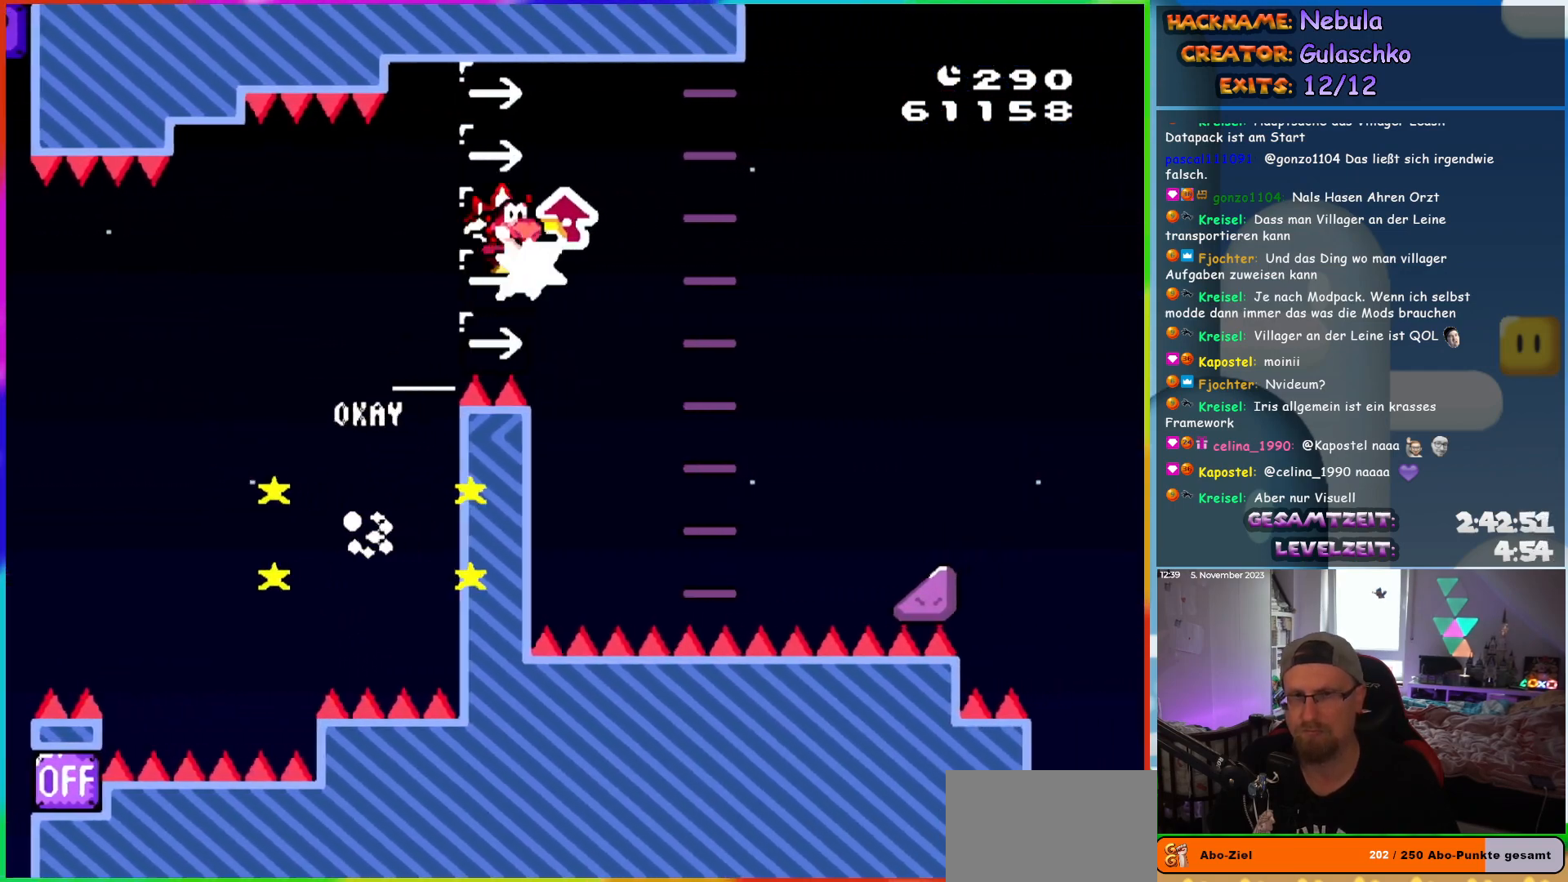
{"buttons": ["A", "DPAD_LEFT"], "events": [[67, "A", "down"], [67, "B", "up"], [183, "DPAD_UP", "up"], [267, "DPAD_UP", "down"], [300, "DPAD_RIGHT", "up"], [333, "DPAD_LEFT", "down"], [383, "DPAD_UP", "up"]]}
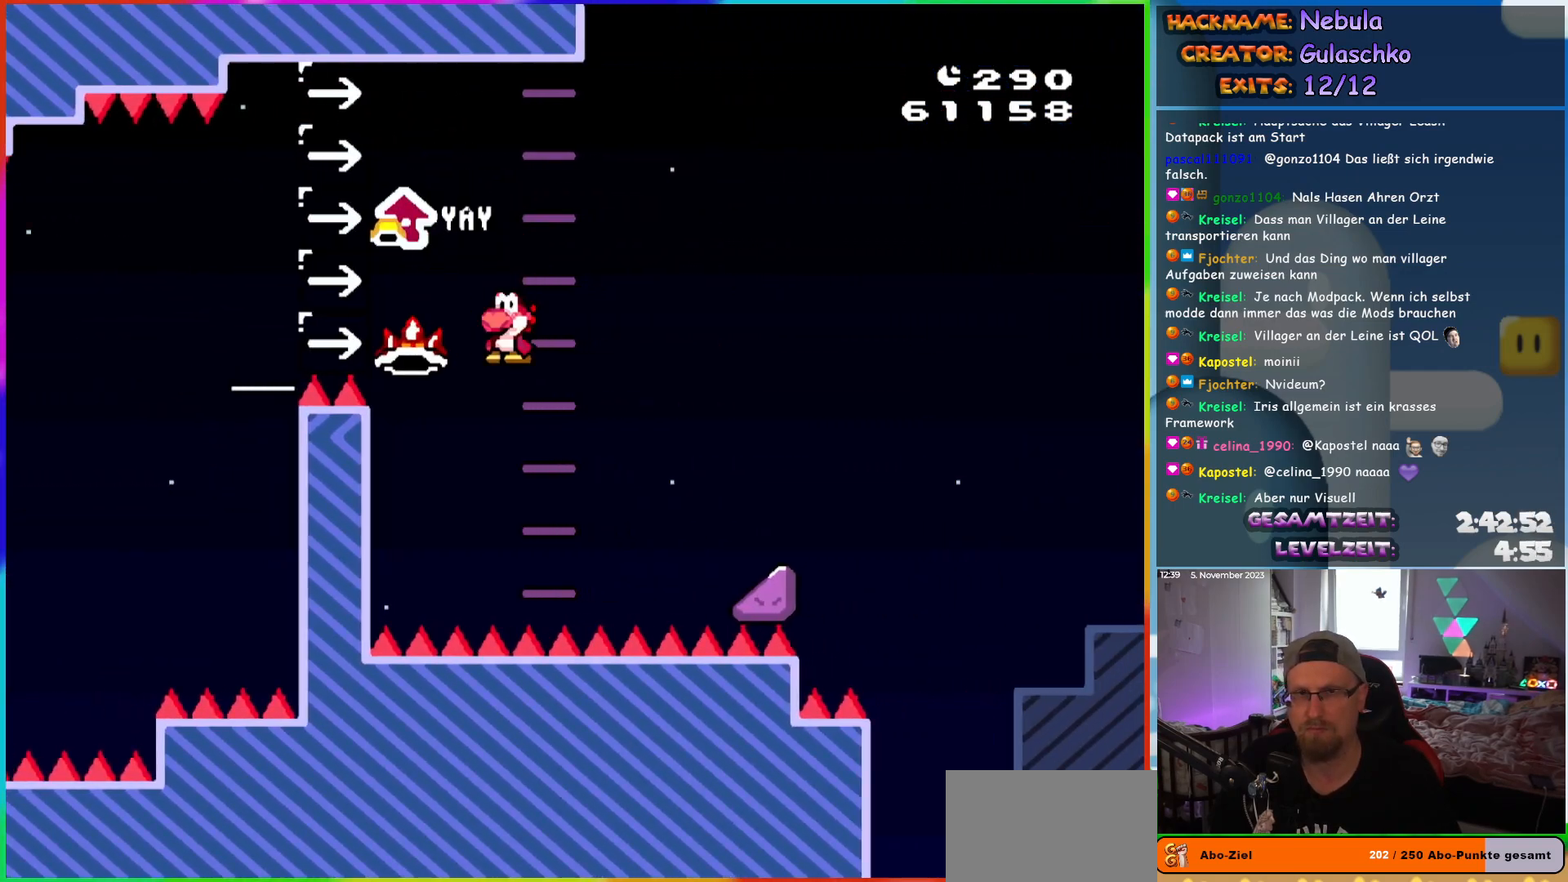
{"buttons": ["A", "X", "DPAD_RIGHT"], "events": [[33, "DPAD_UP", "down"], [50, "DPAD_LEFT", "up"], [67, "DPAD_RIGHT", "down"], [67, "DPAD_UP", "up"], [200, "X", "down"]]}
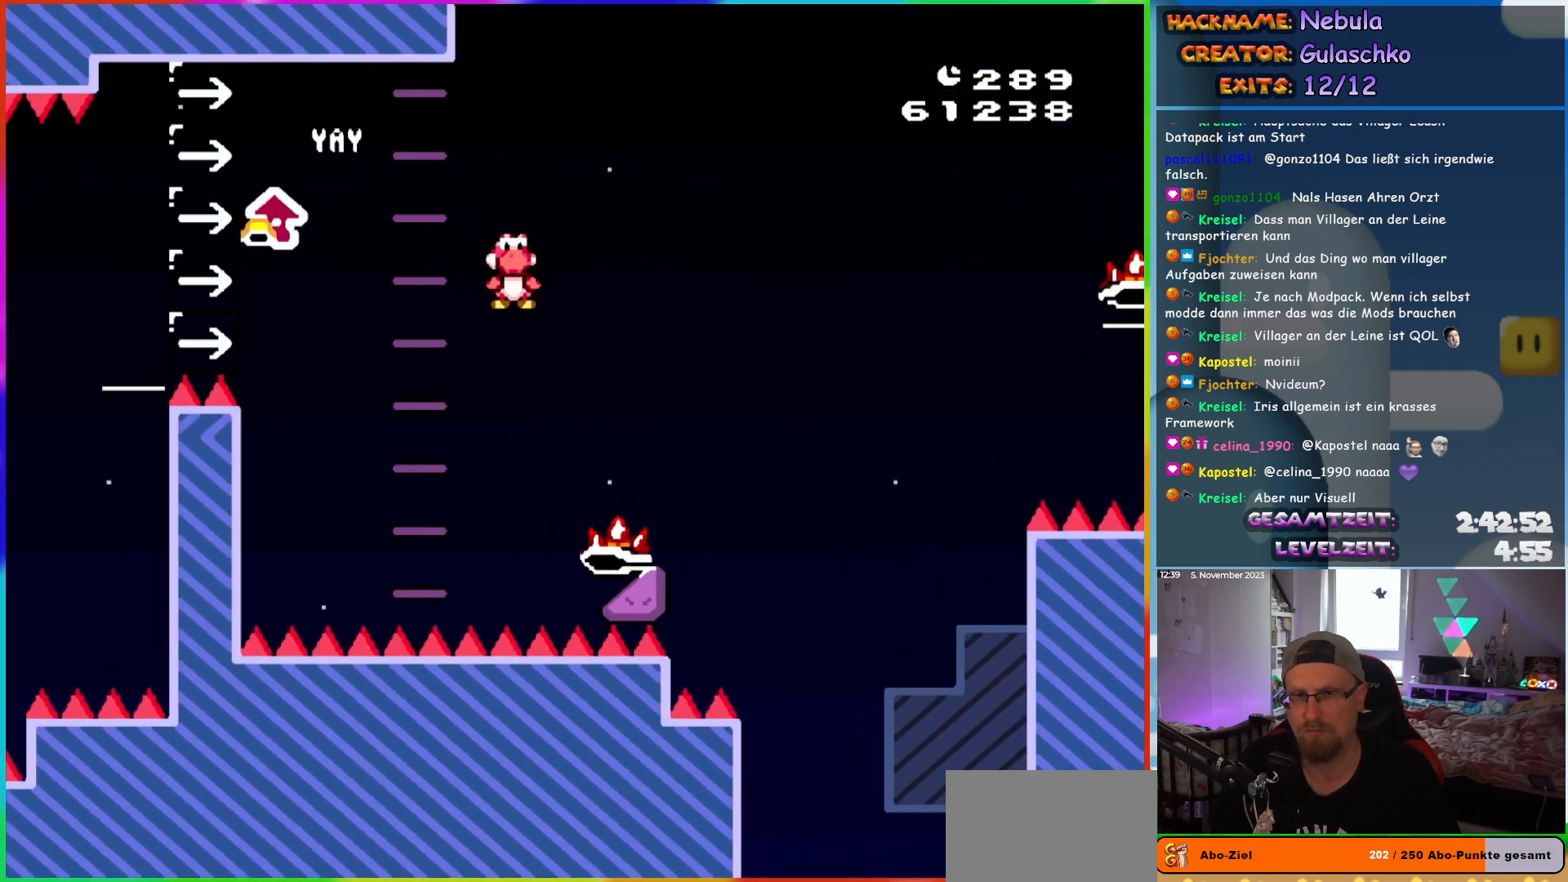
{"buttons": ["A", "X", "DPAD_RIGHT"], "events": []}
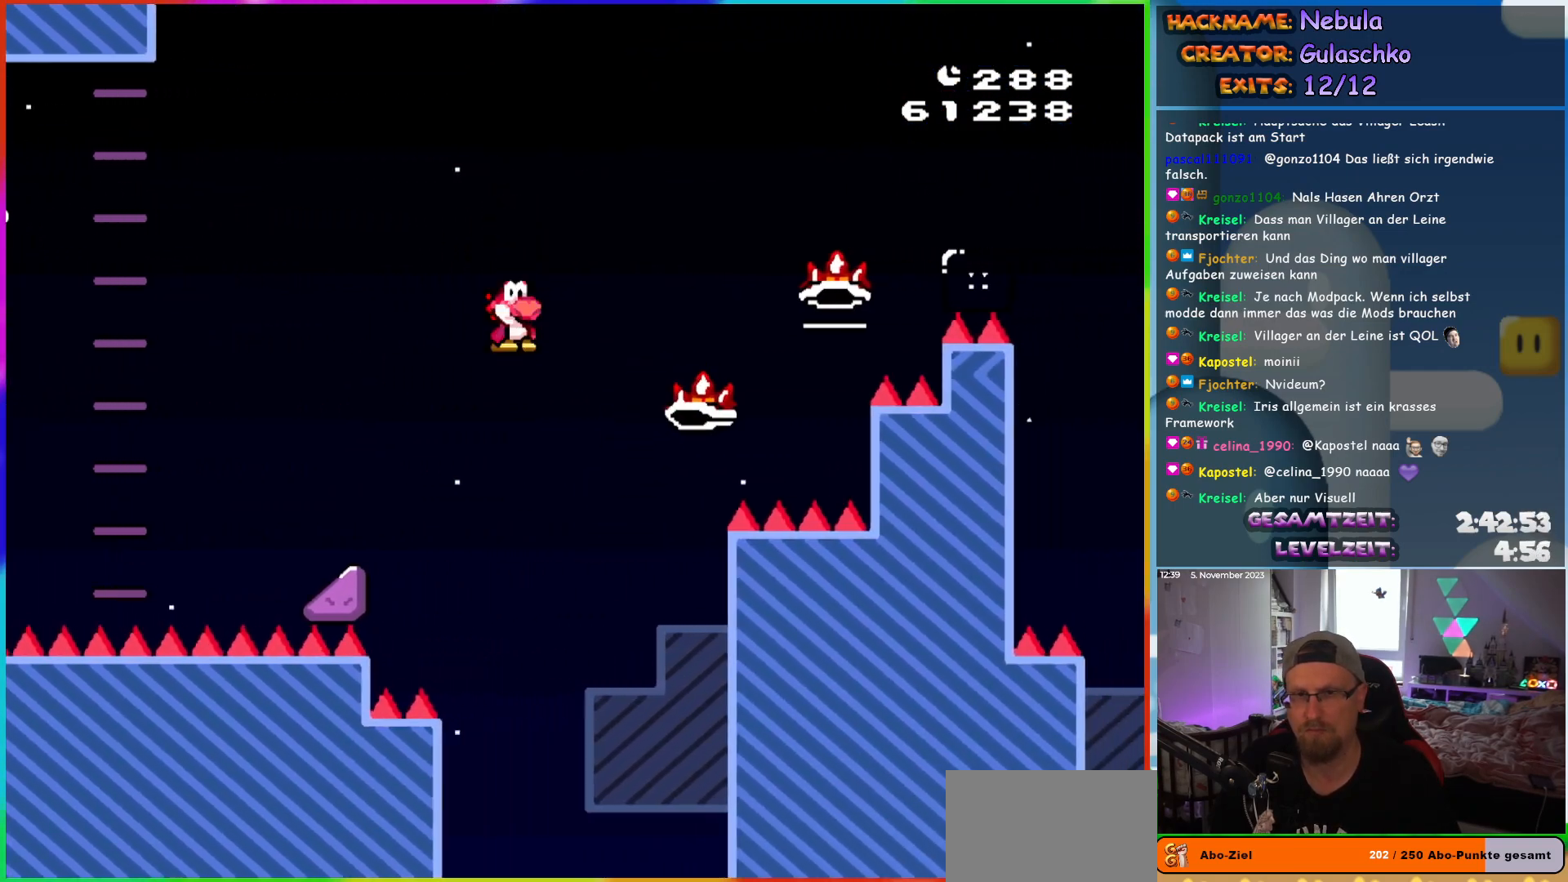
{"buttons": ["A"], "events": [[450, "X", "up"], [500, "DPAD_RIGHT", "up"]]}
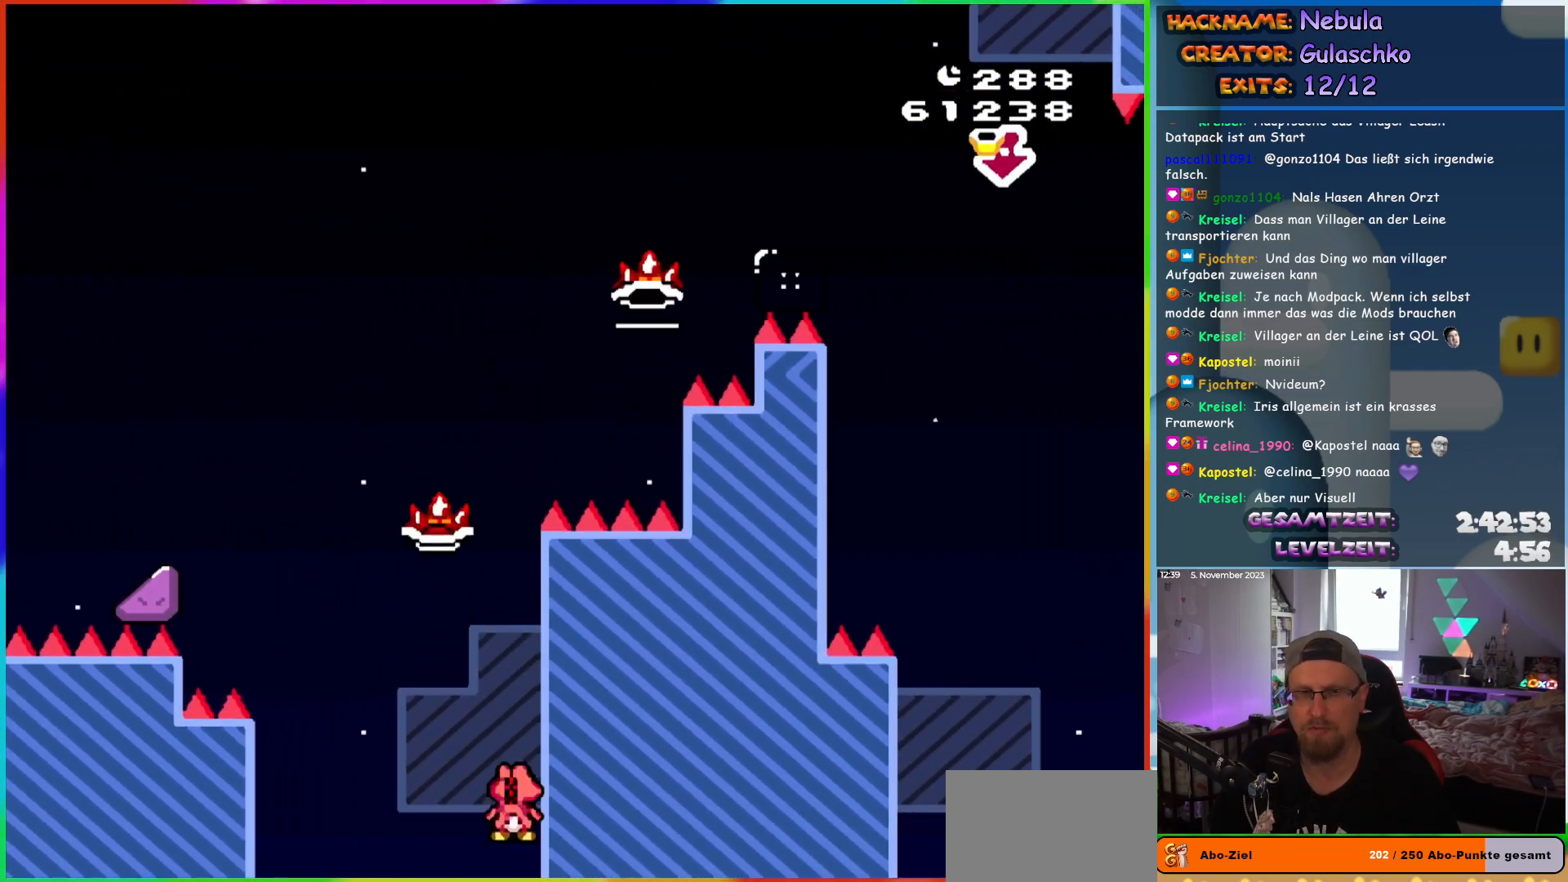
{"buttons": [], "events": [[117, "A", "up"]]}
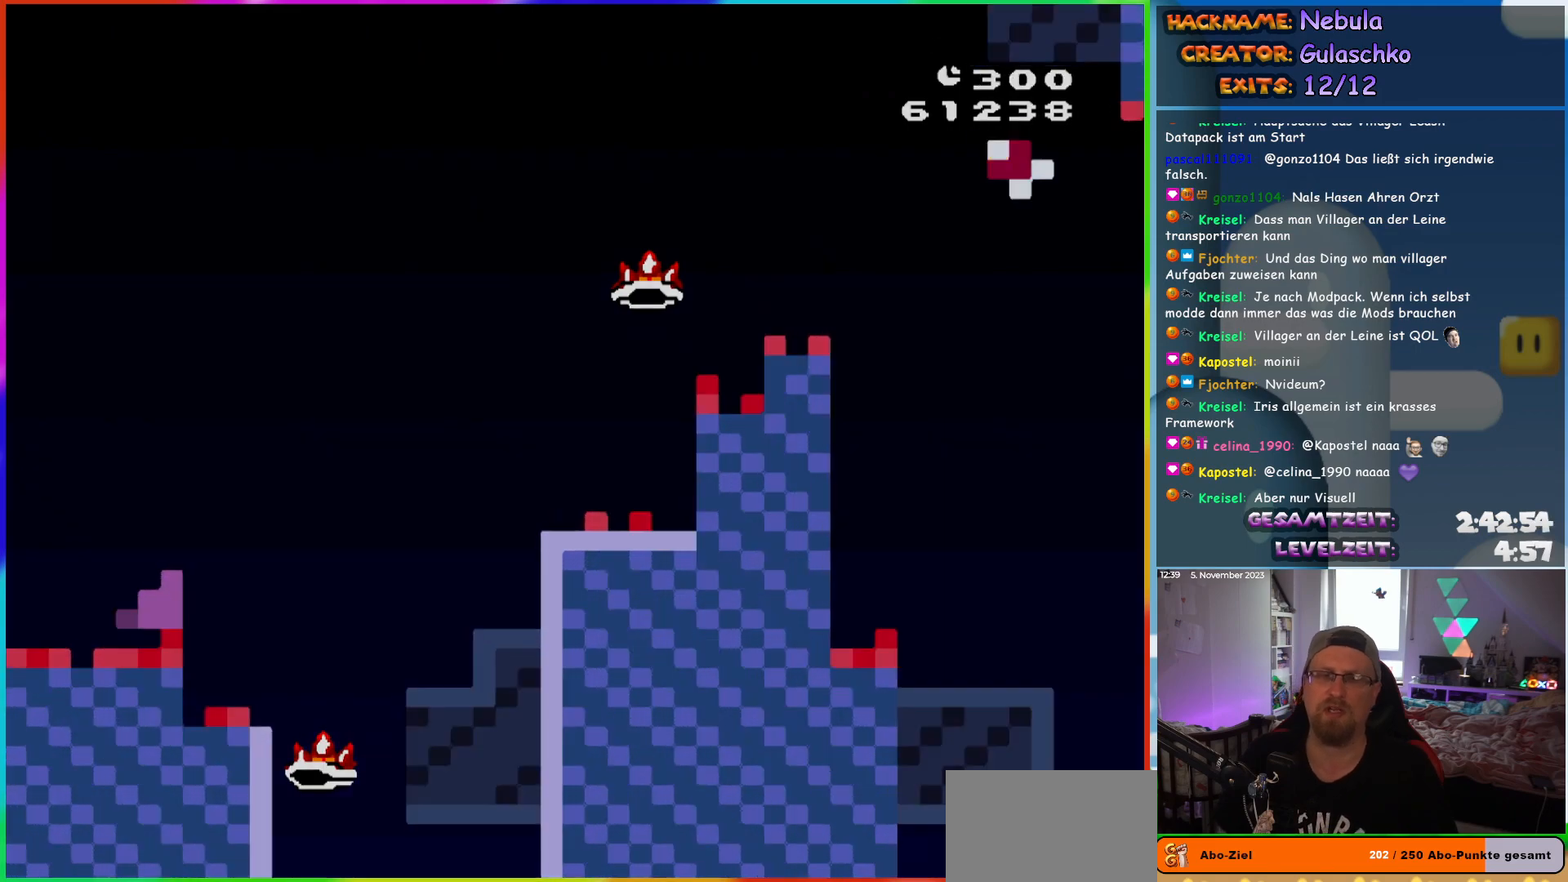
{"buttons": [], "events": []}
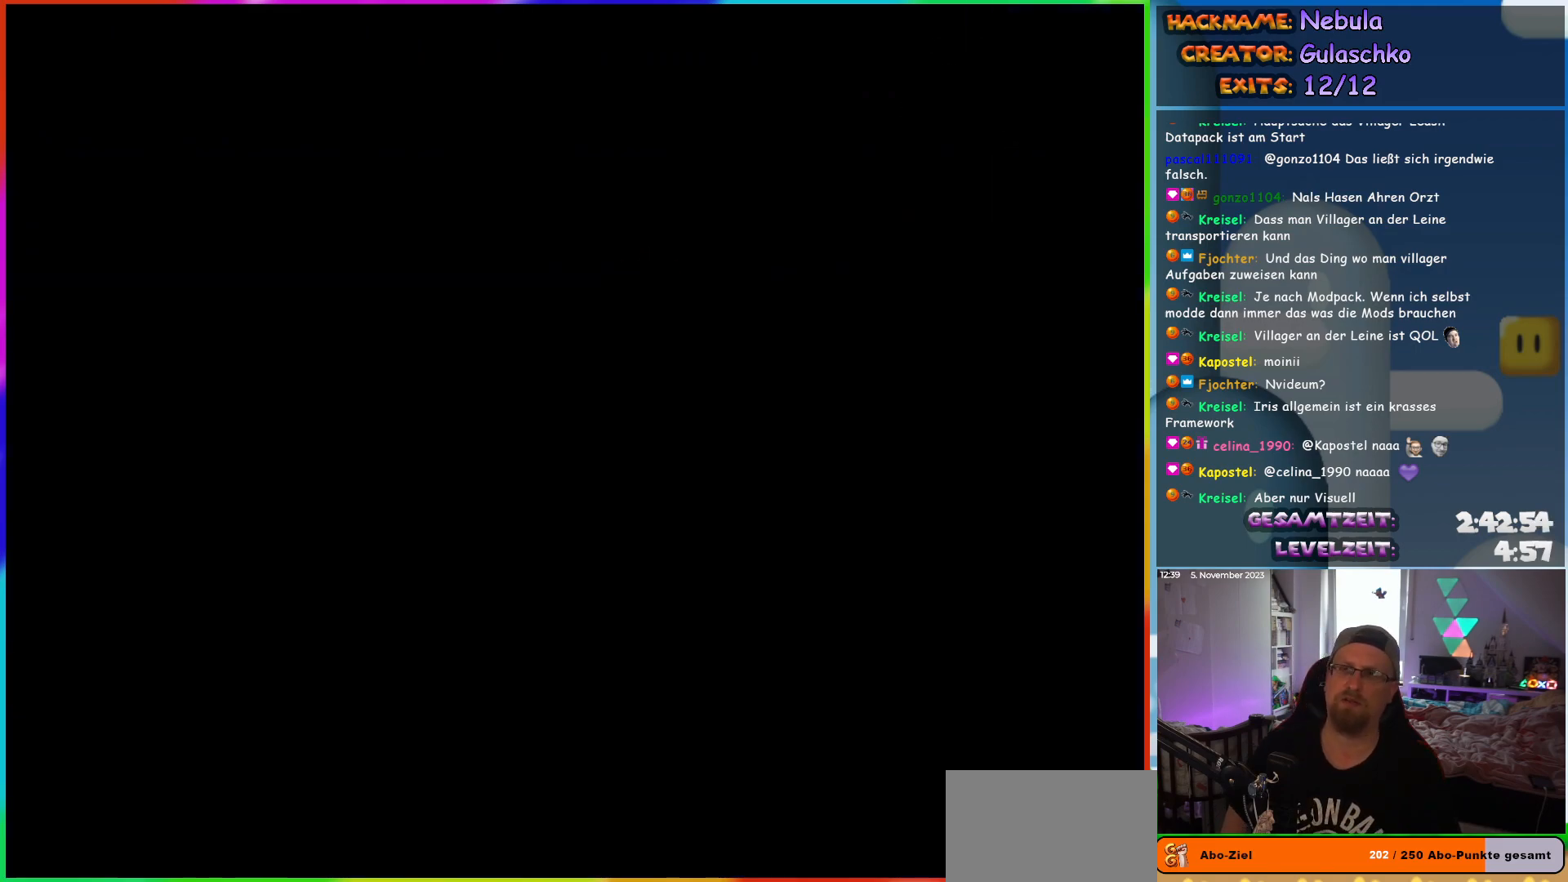
{"buttons": [], "events": []}
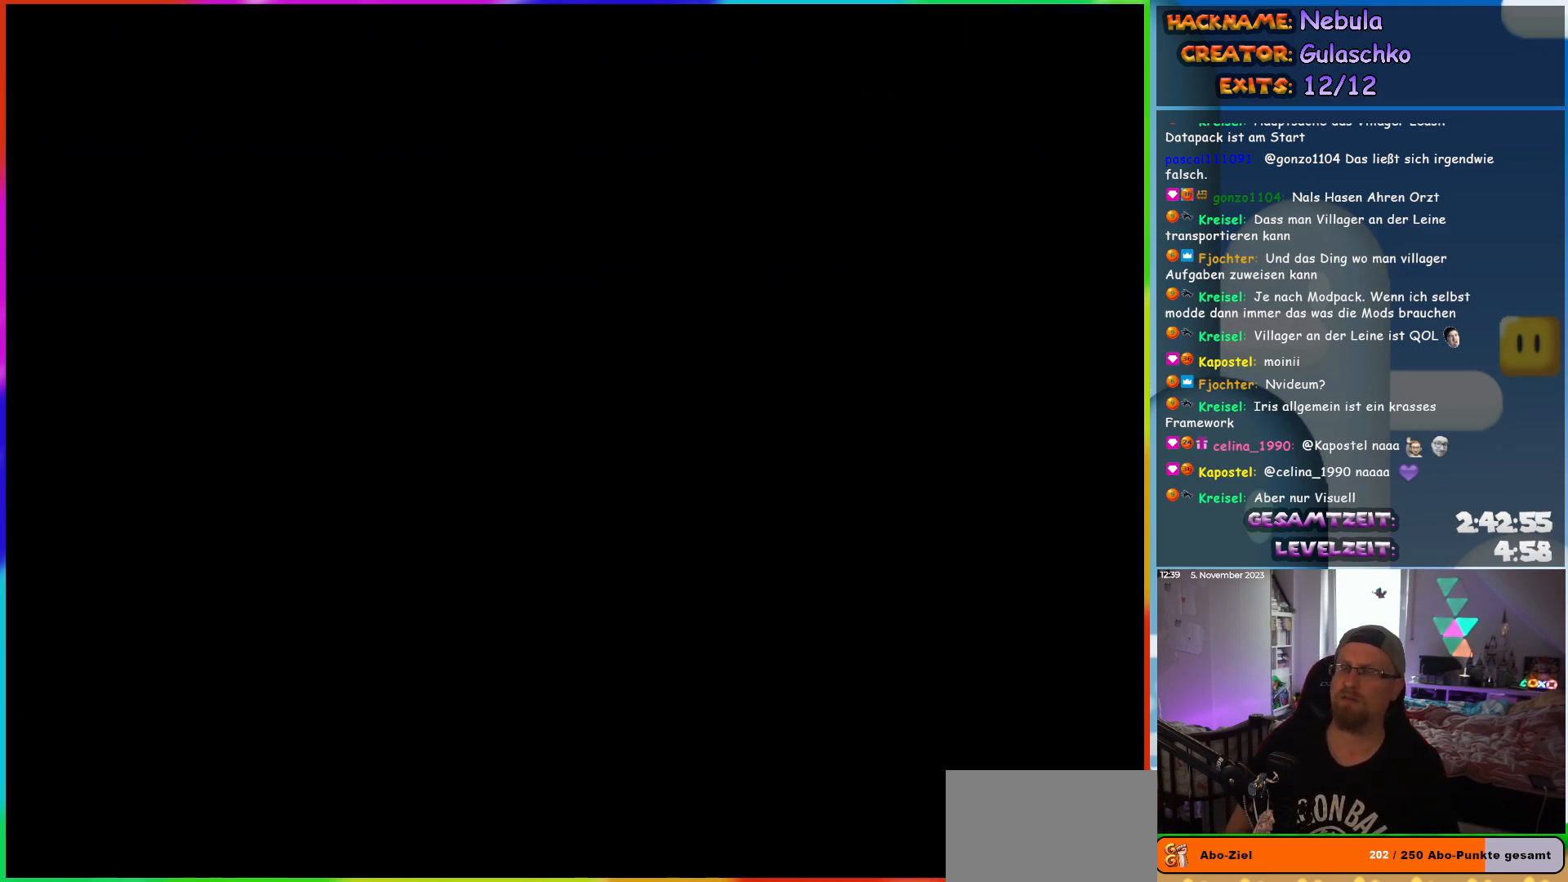
{"buttons": [], "events": []}
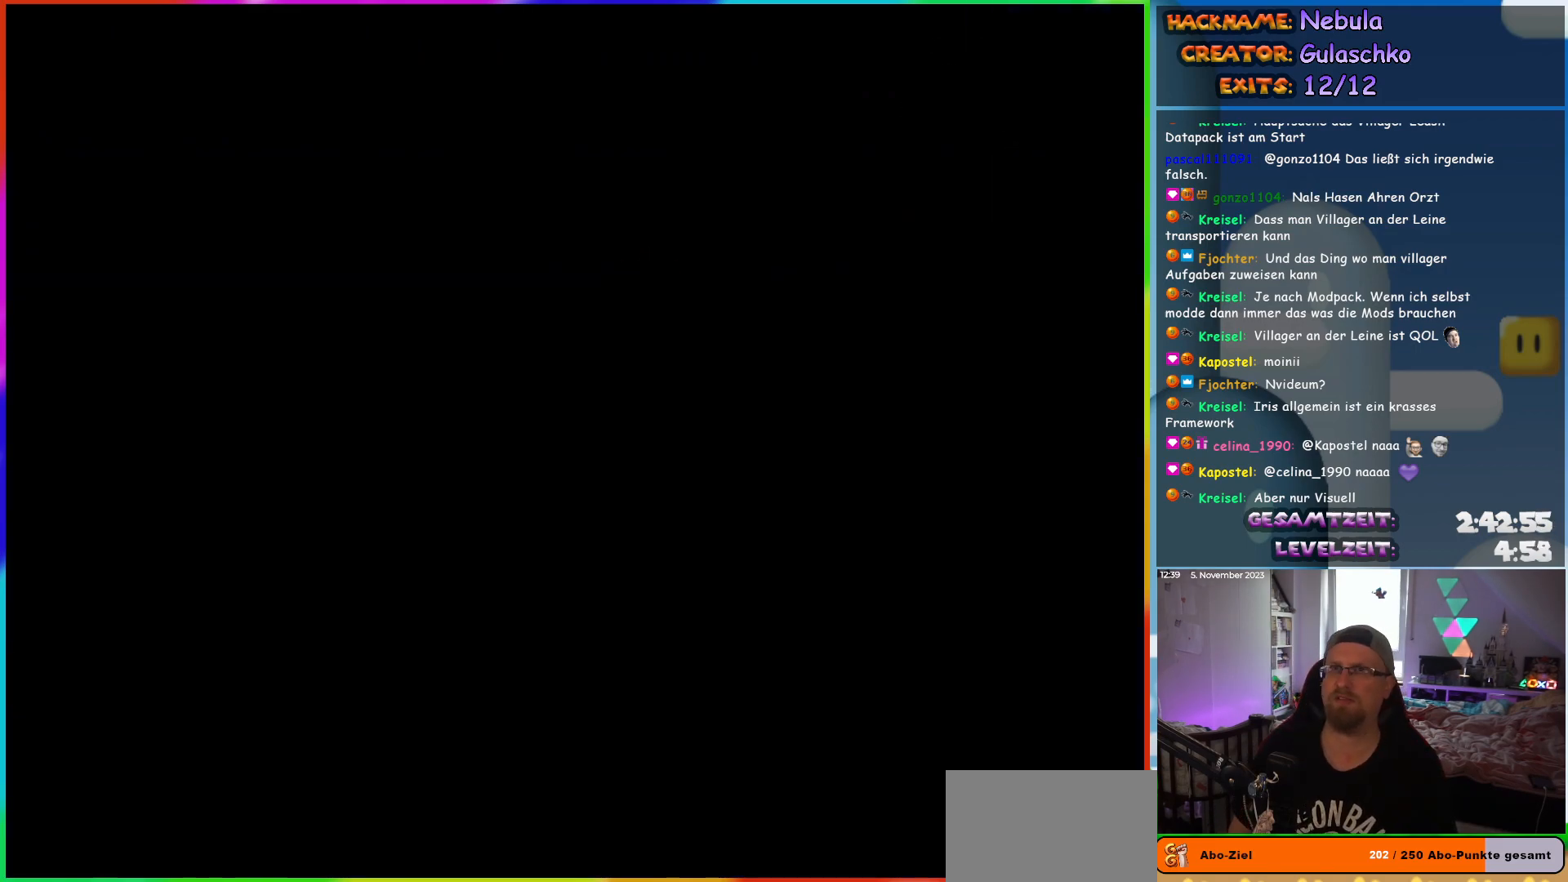
{"buttons": ["Y", "DPAD_RIGHT"], "events": [[417, "DPAD_RIGHT", "down"], [417, "Y", "down"]]}
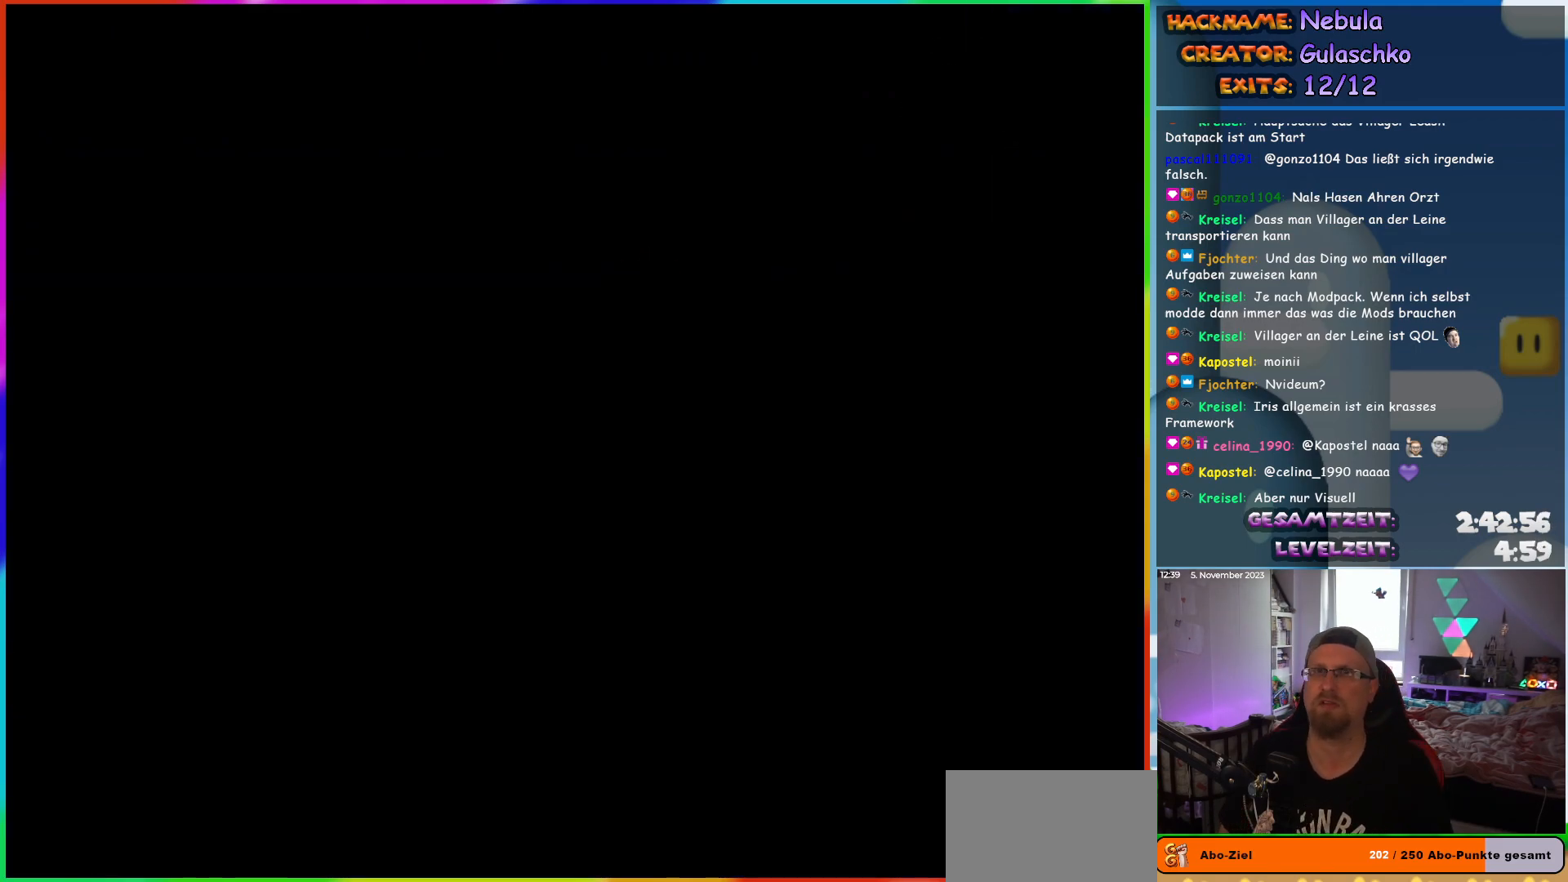
{"buttons": ["B", "Y", "DPAD_RIGHT"], "events": [[133, "B", "down"]]}